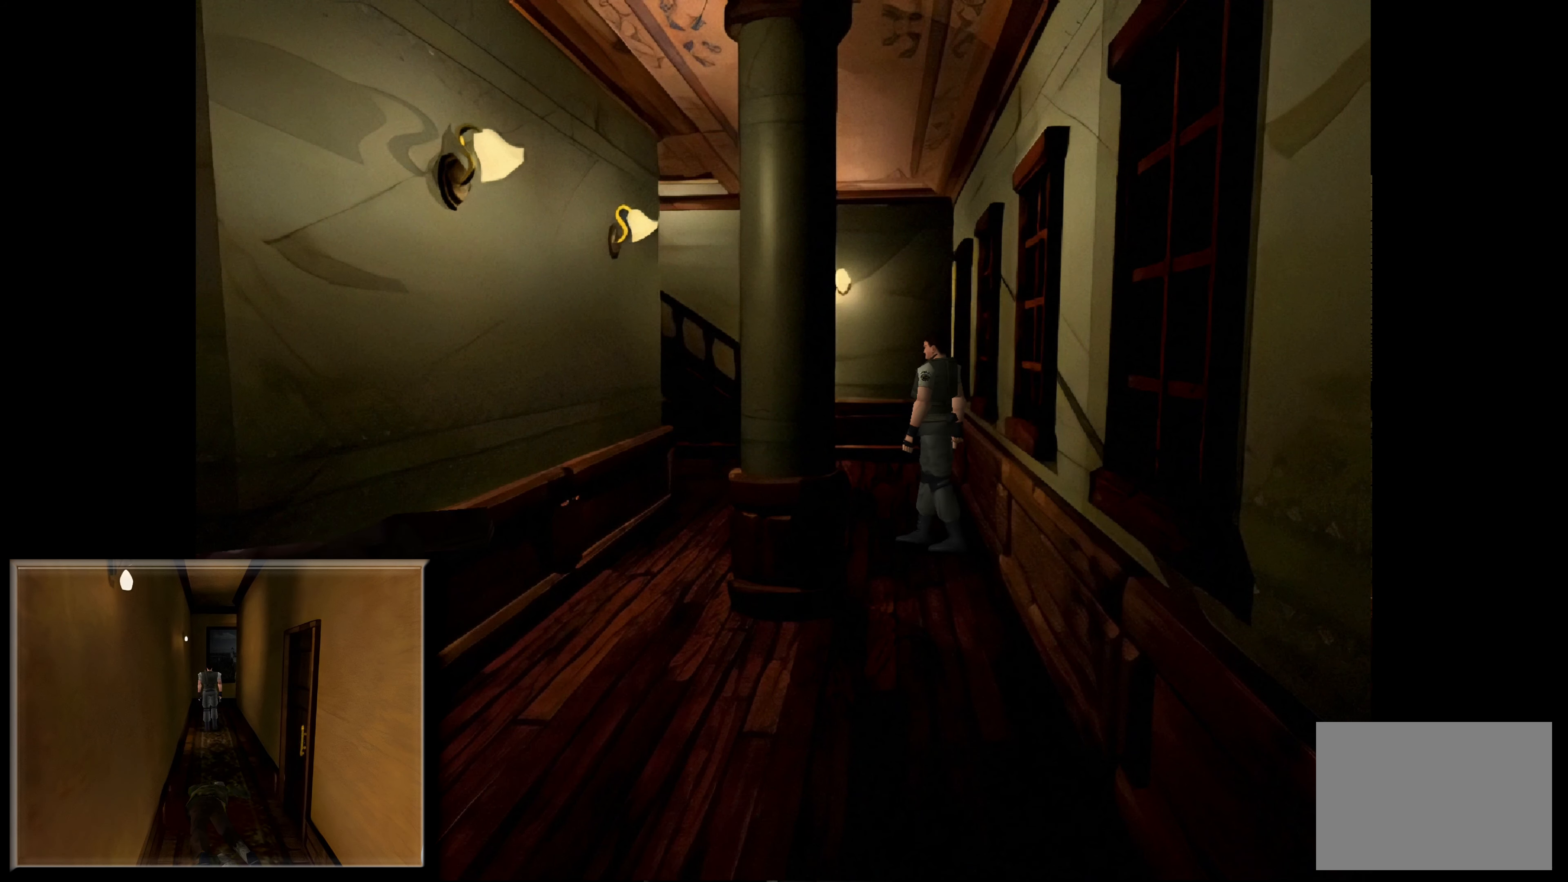
Gameplay with a controller (PlayStation layout); each line is a JSON object with the inputs held at the frame after it. "events" lists button and stick changes between this image and that frame as [ms after this image, input, new state], when the widget could be followed in between. Not read: L2 L3 R2 R3.
{"buttons": [], "left_stick": "center", "right_stick": "center", "events": []}
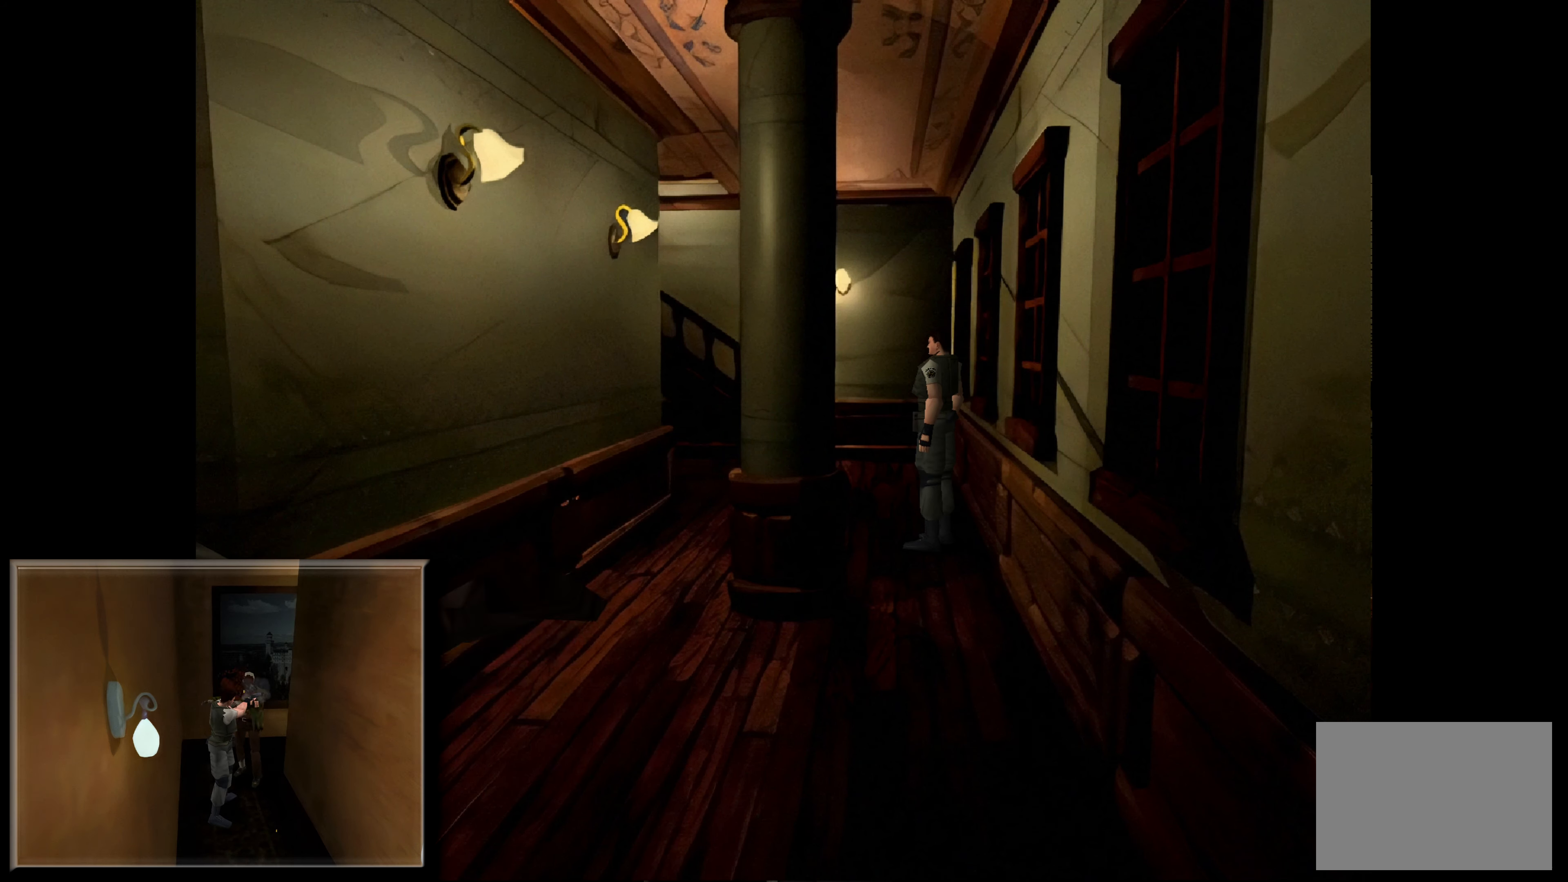
{"buttons": [], "left_stick": "right", "right_stick": "center", "events": [[233, "left_stick", "up-left"], [317, "left_stick", "center"], [383, "left_stick", "right"]]}
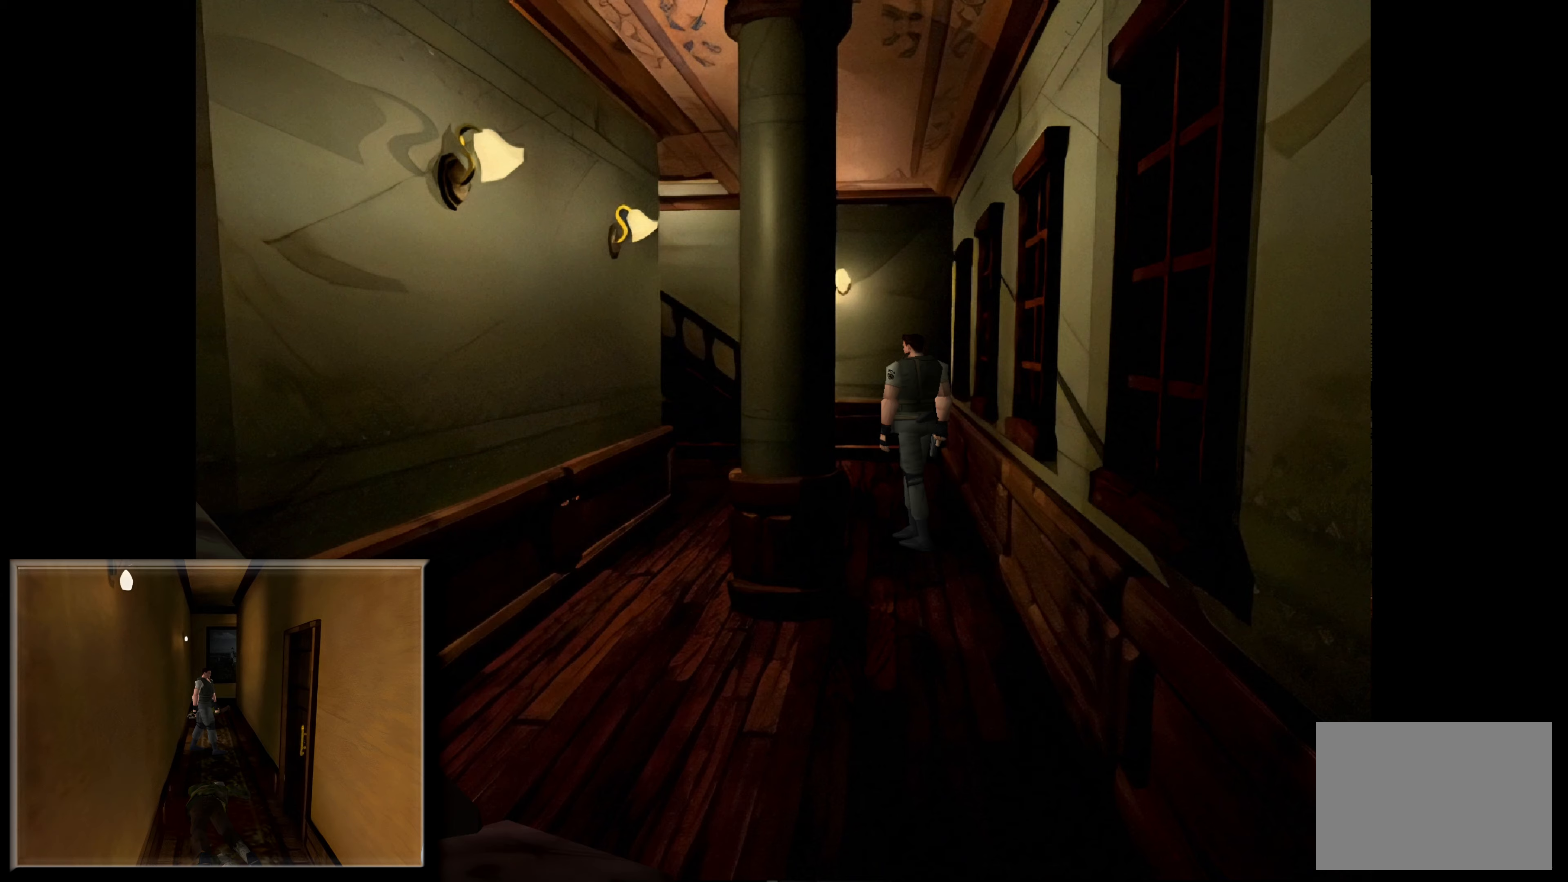
{"buttons": [], "left_stick": "up", "right_stick": "center", "events": [[183, "left_stick", "center"], [450, "left_stick", "up"]]}
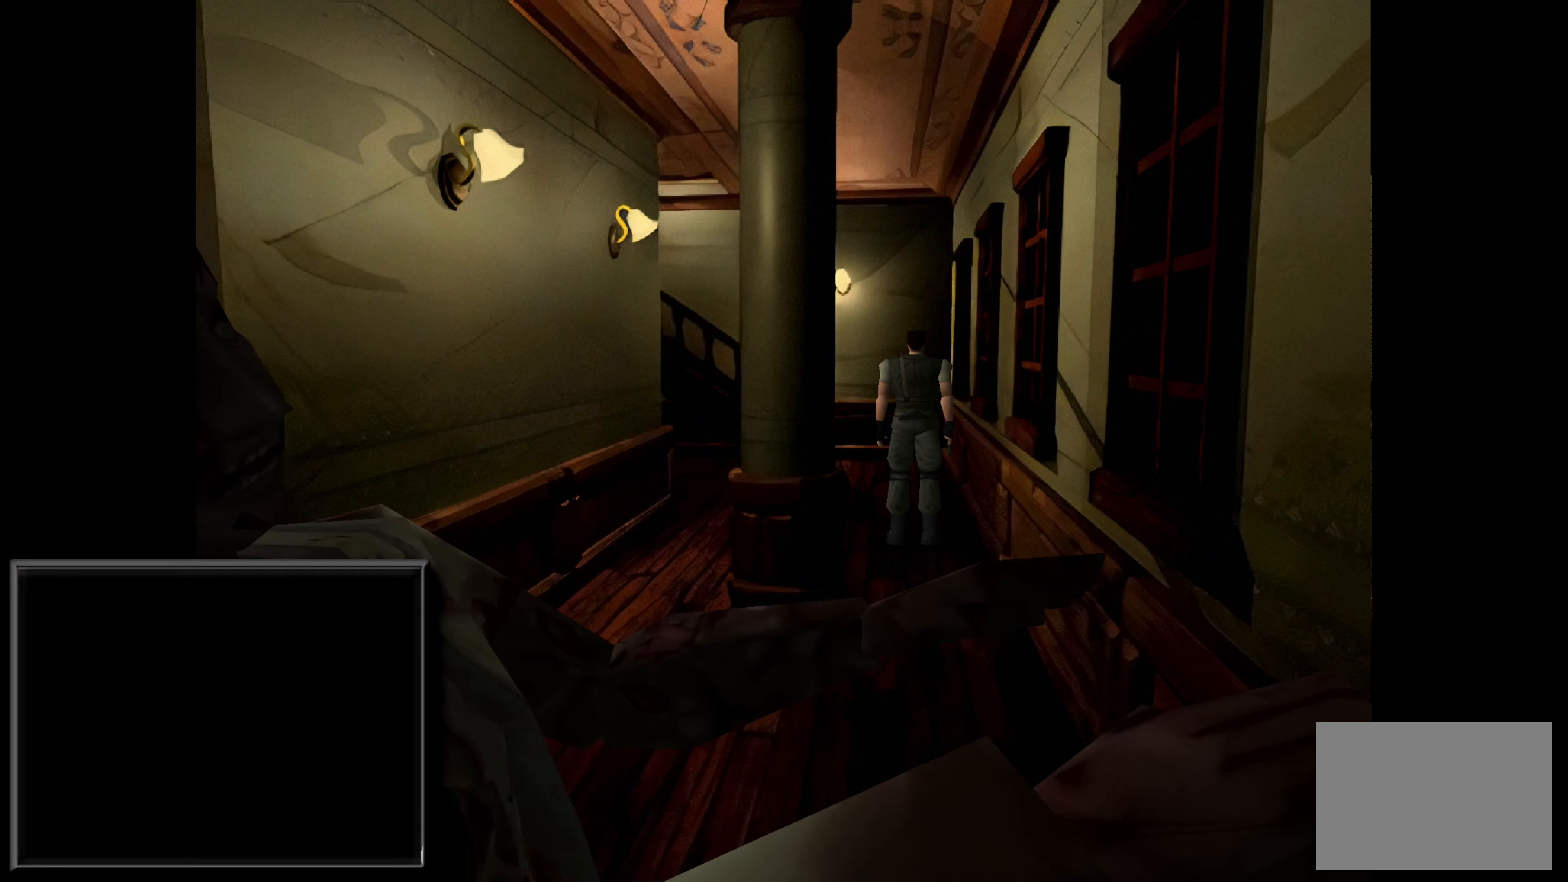
{"buttons": ["CIRCLE"], "left_stick": "up", "right_stick": "center", "events": [[417, "CIRCLE", "down"]]}
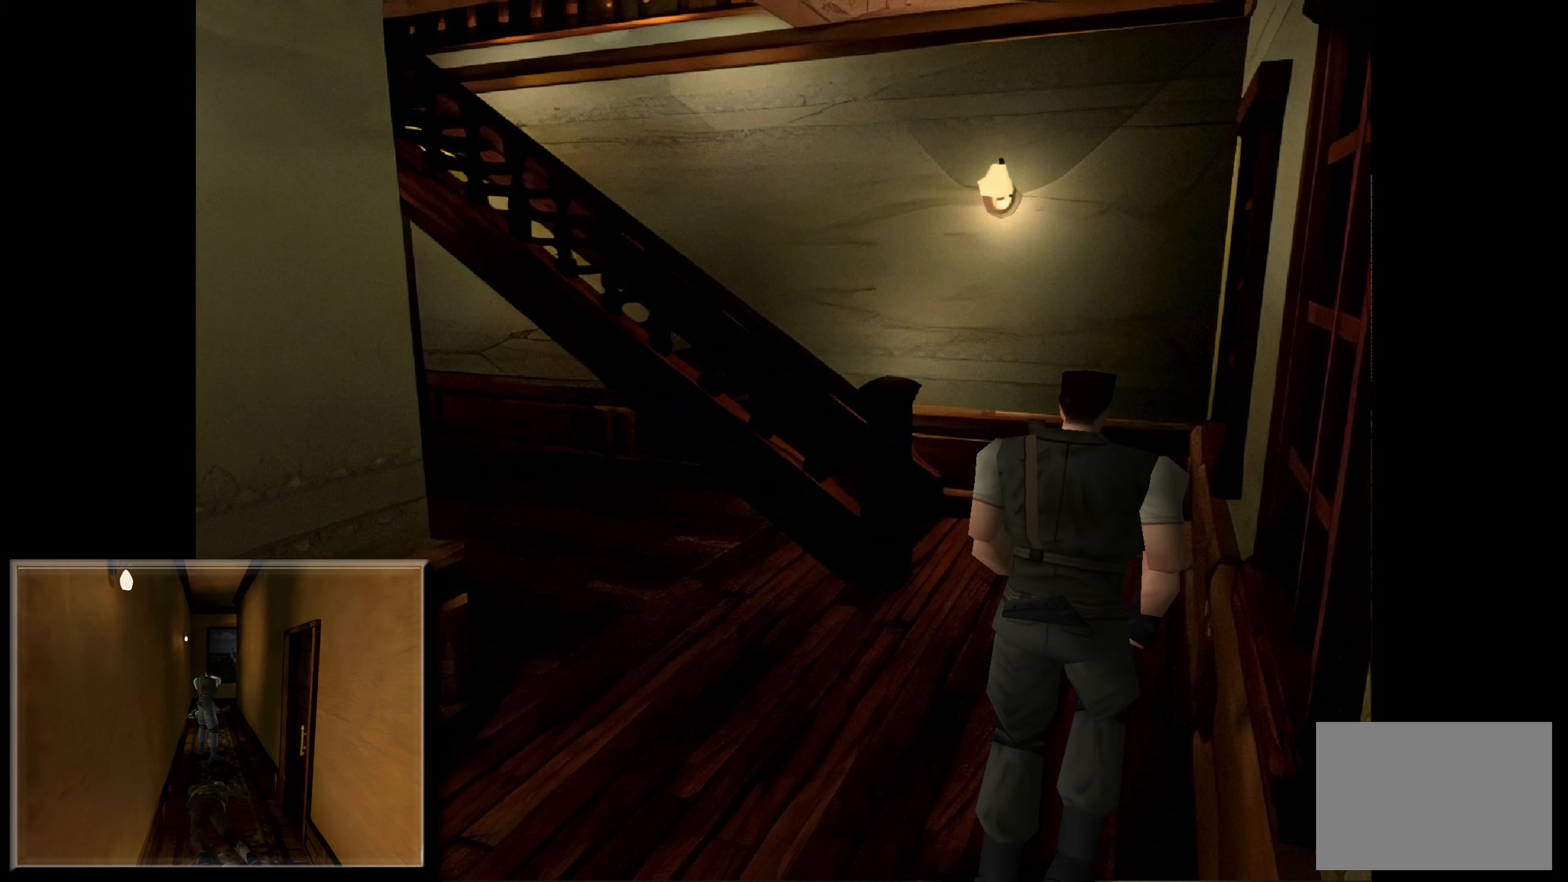
{"buttons": [], "left_stick": "up-left", "right_stick": "center", "events": [[67, "CIRCLE", "up"], [133, "left_stick", "center"], [417, "left_stick", "up-left"]]}
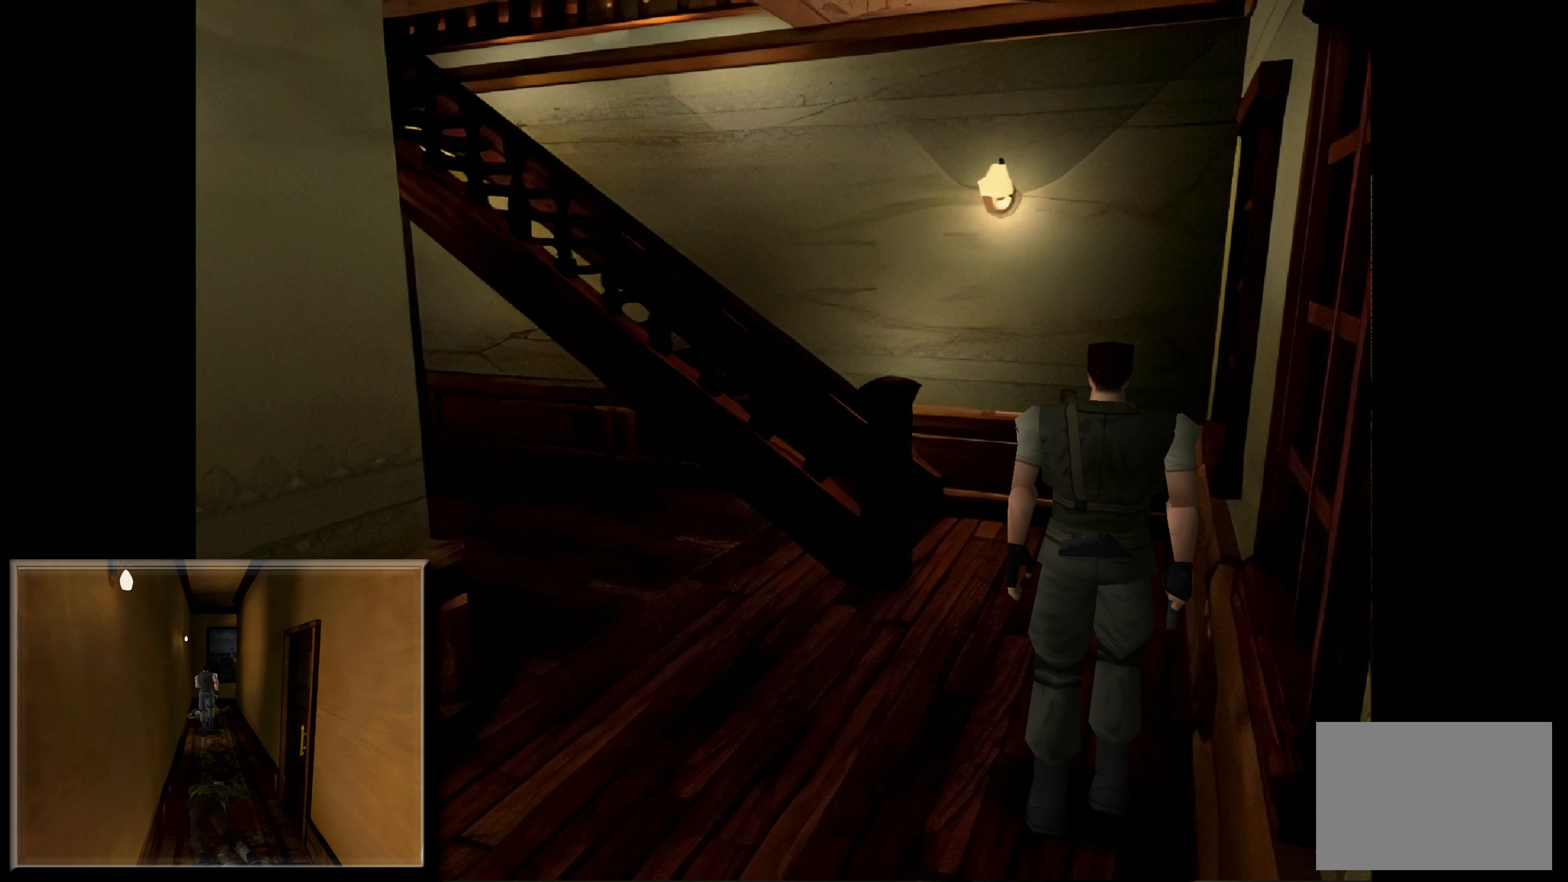
{"buttons": [], "left_stick": "left", "right_stick": "center", "events": [[217, "CIRCLE", "down"], [317, "left_stick", "left"], [367, "CIRCLE", "up"]]}
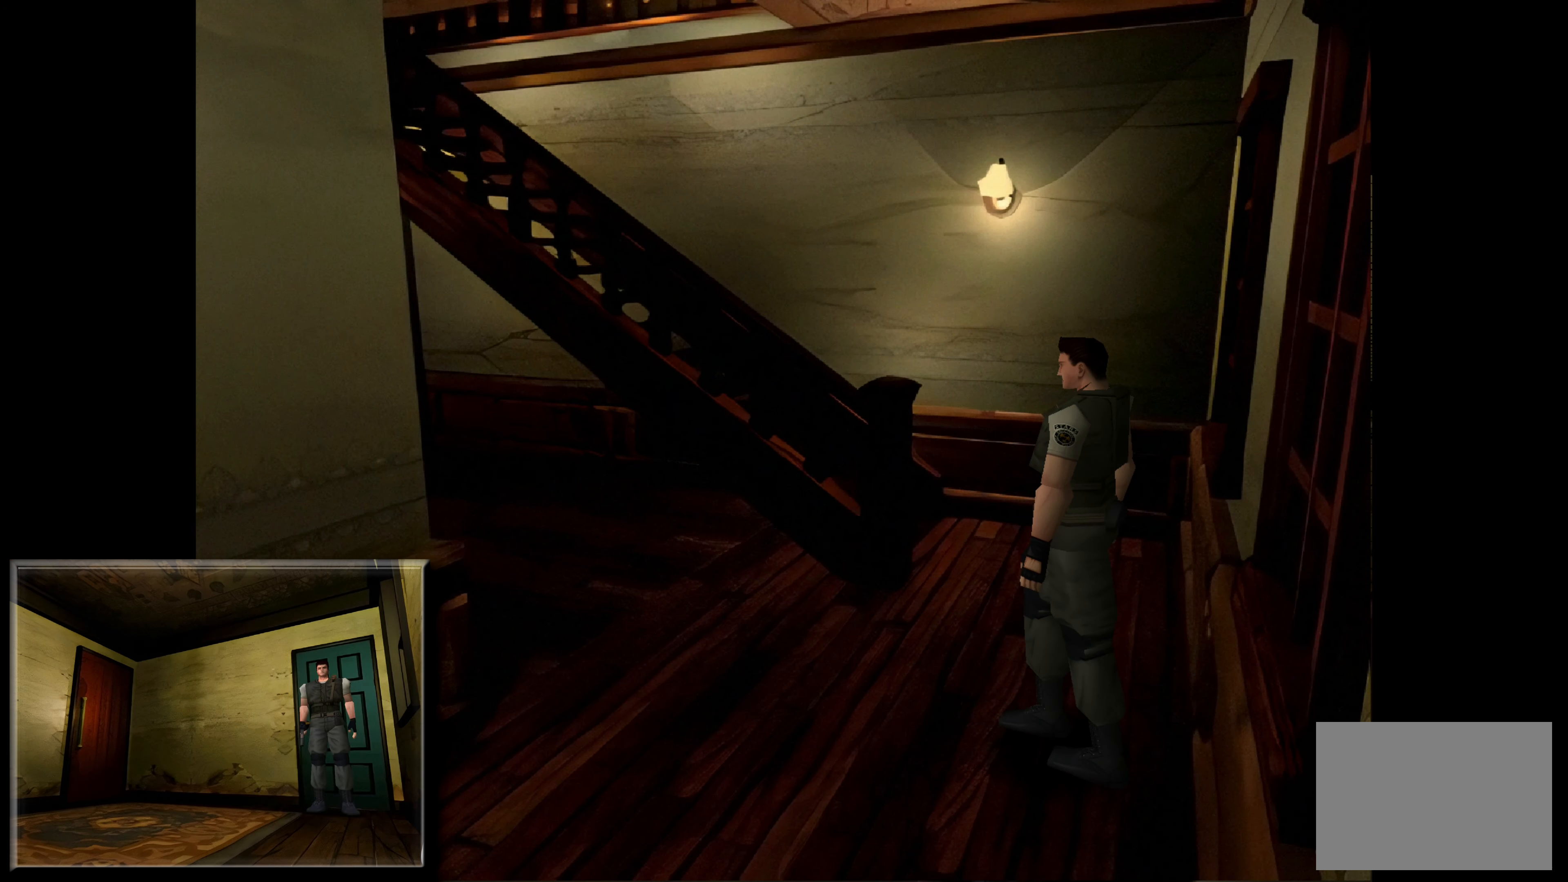
{"buttons": ["CIRCLE"], "left_stick": "up", "right_stick": "center", "events": [[183, "left_stick", "up-left"], [300, "CIRCLE", "down"], [300, "left_stick", "up"]]}
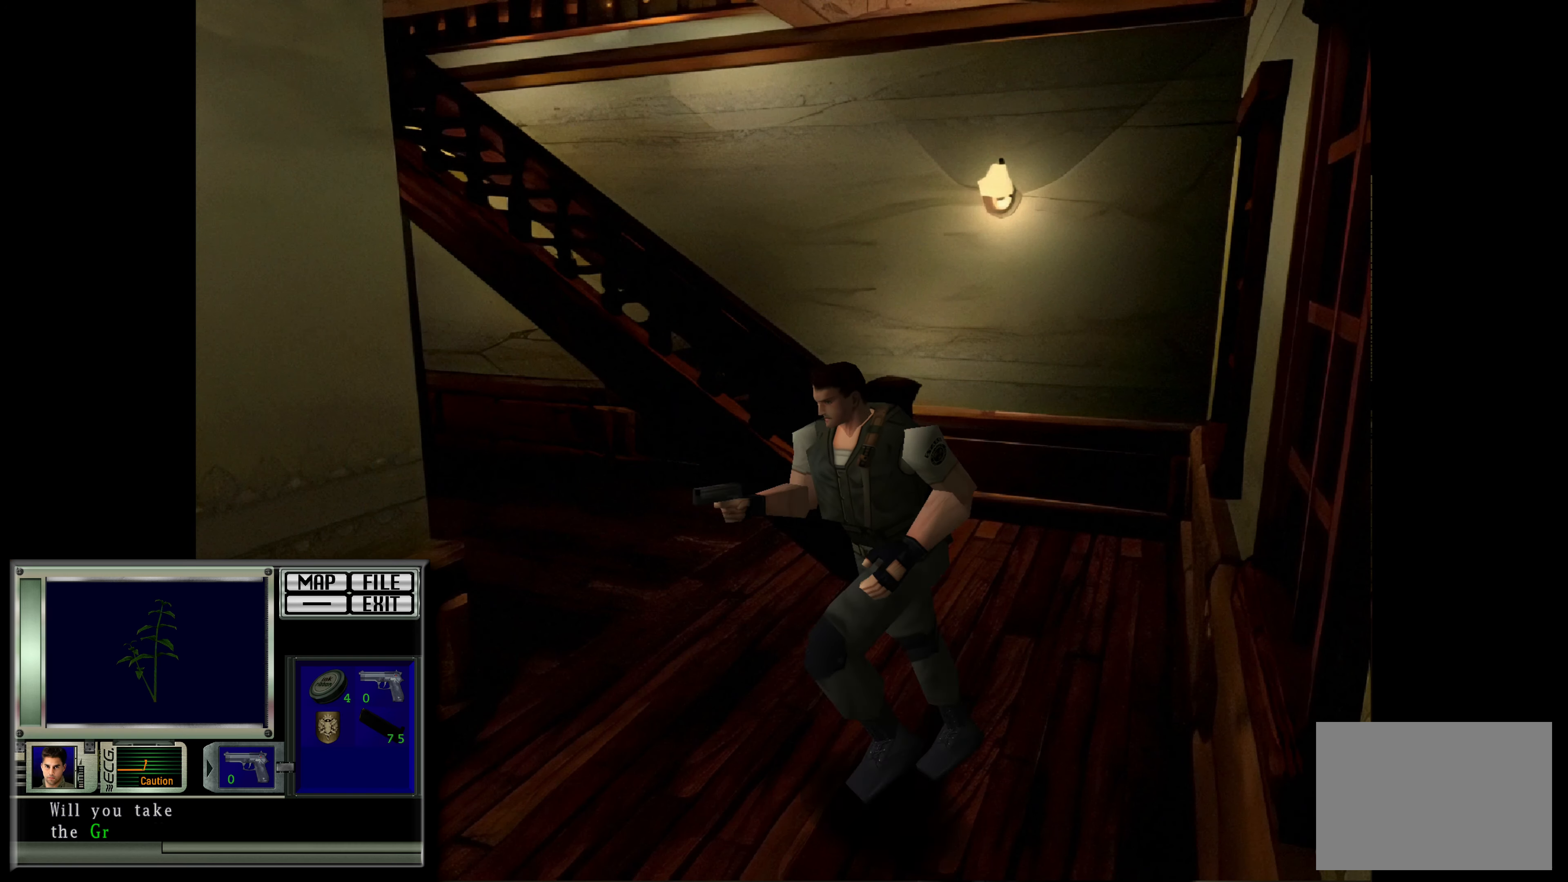
{"buttons": [], "left_stick": "up", "right_stick": "center", "events": [[117, "CIRCLE", "up"], [150, "left_stick", "up-left"], [367, "left_stick", "center"], [467, "left_stick", "up"]]}
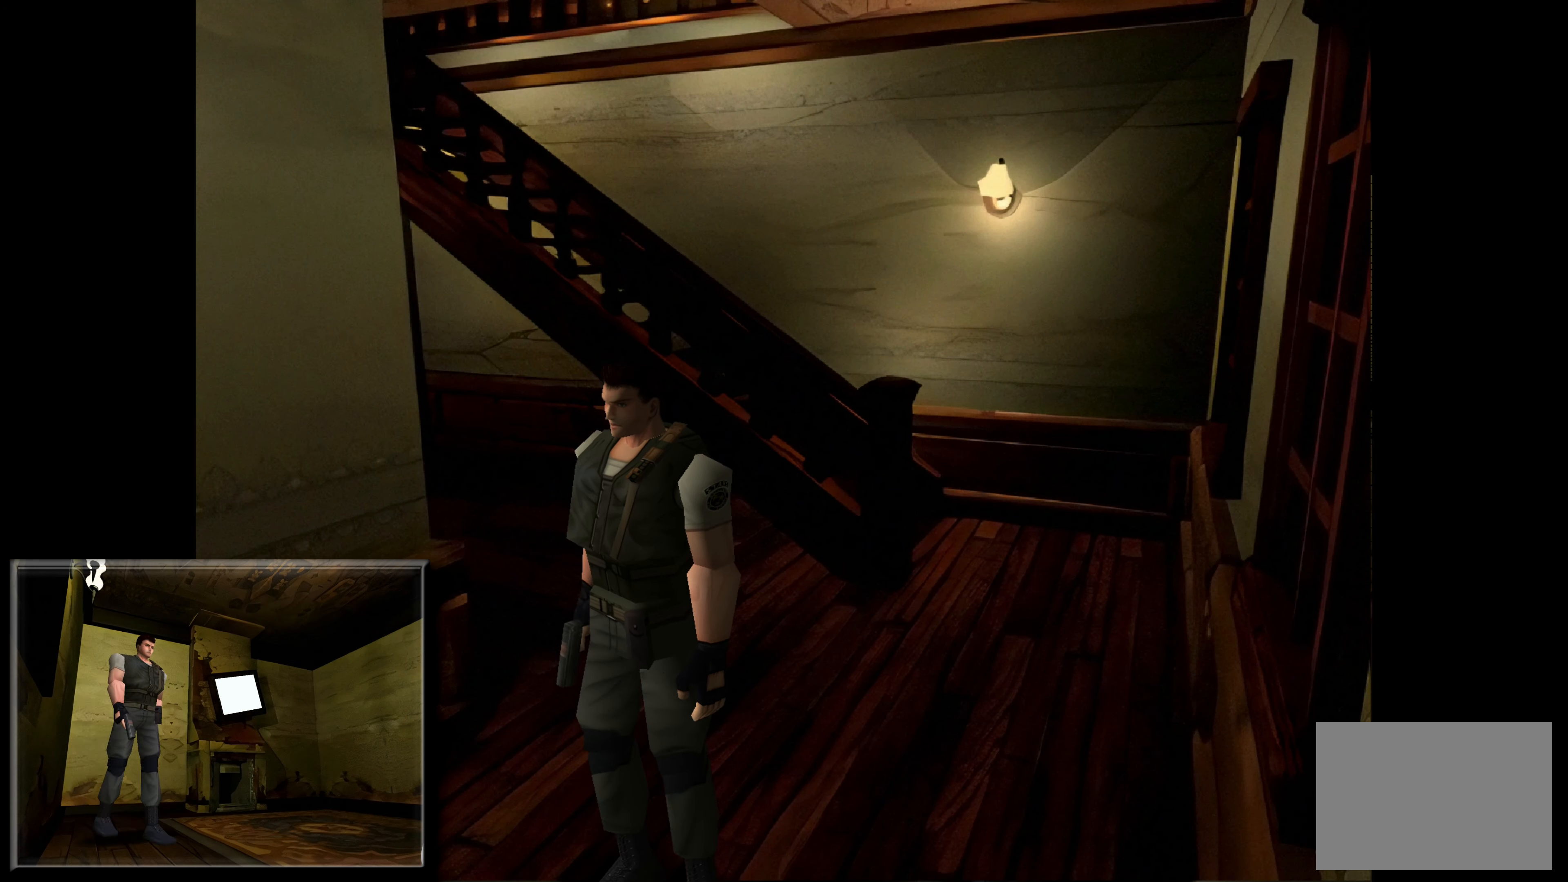
{"buttons": [], "left_stick": "center", "right_stick": "center", "events": [[33, "CIRCLE", "down"], [217, "CIRCLE", "up"], [233, "left_stick", "center"]]}
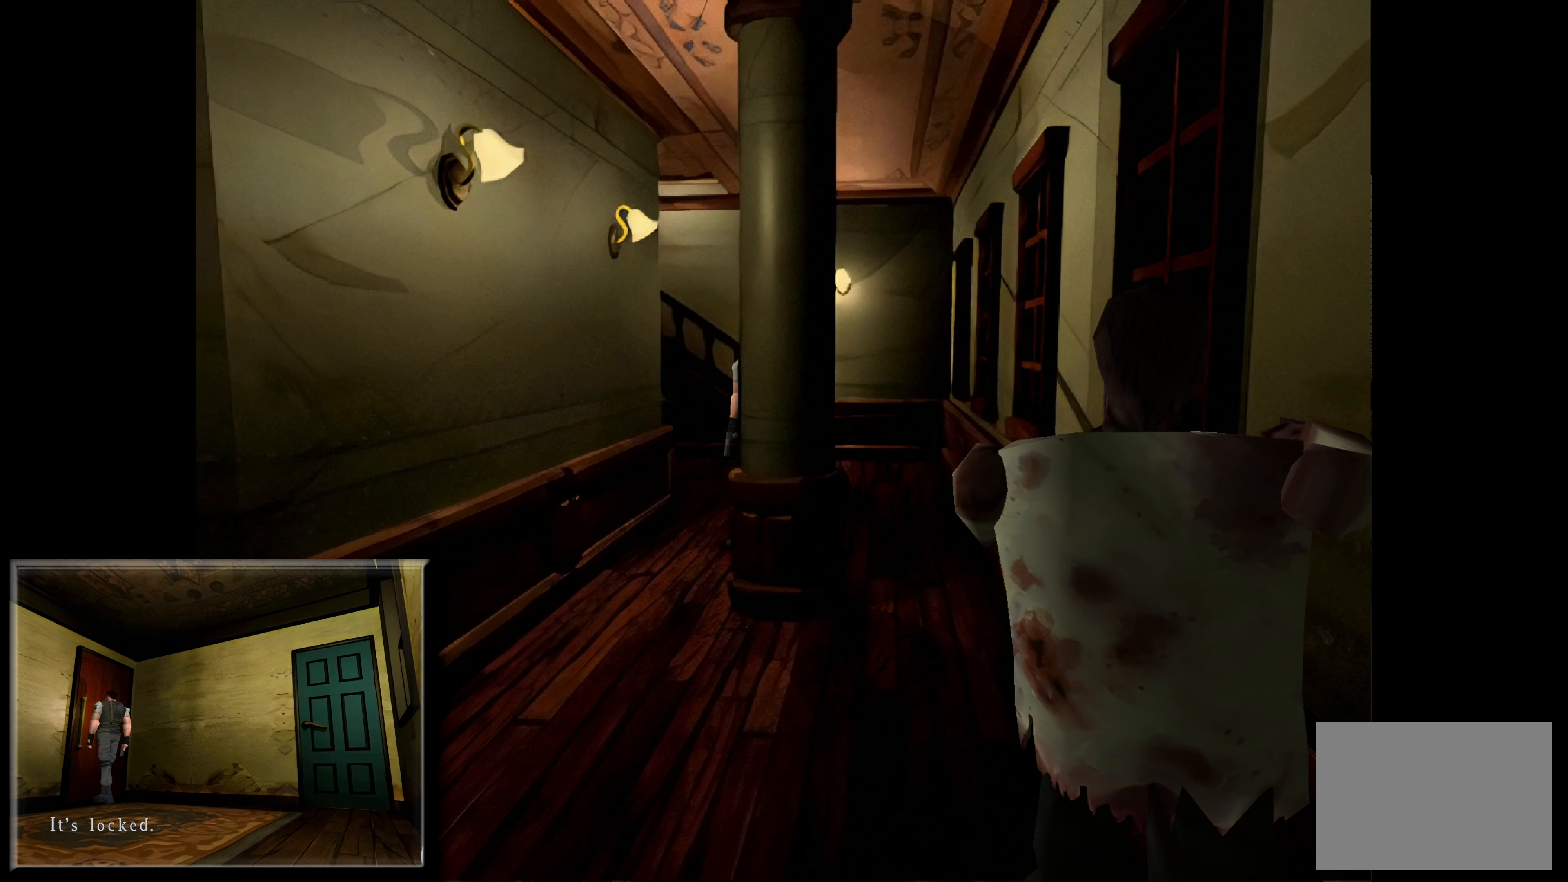
{"buttons": [], "left_stick": "center", "right_stick": "center", "events": [[350, "left_stick", "up-right"], [467, "left_stick", "center"]]}
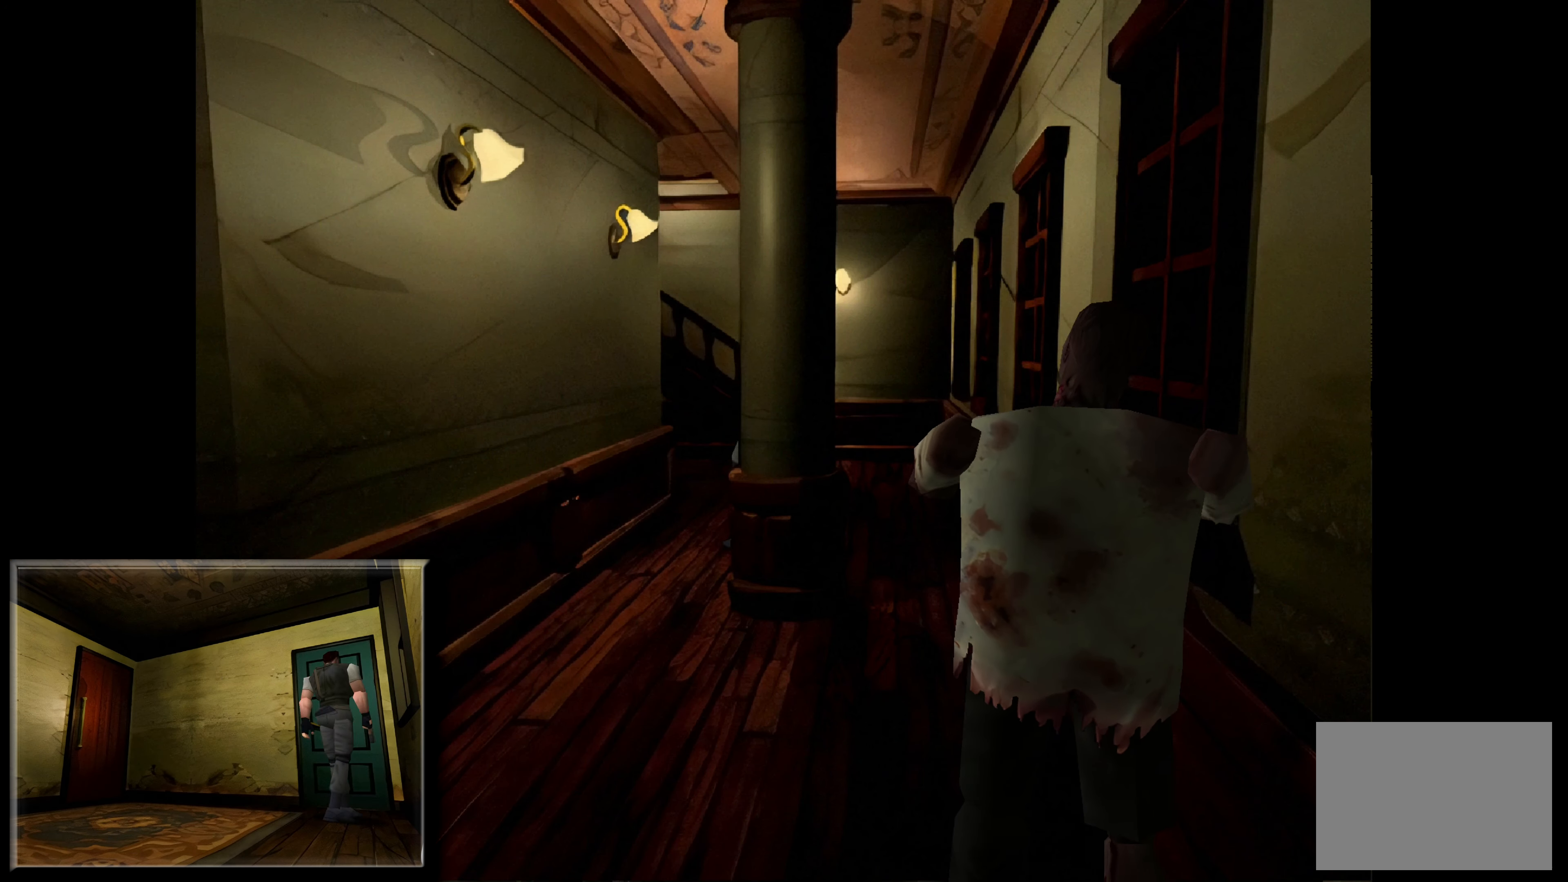
{"buttons": [], "left_stick": "center", "right_stick": "center", "events": []}
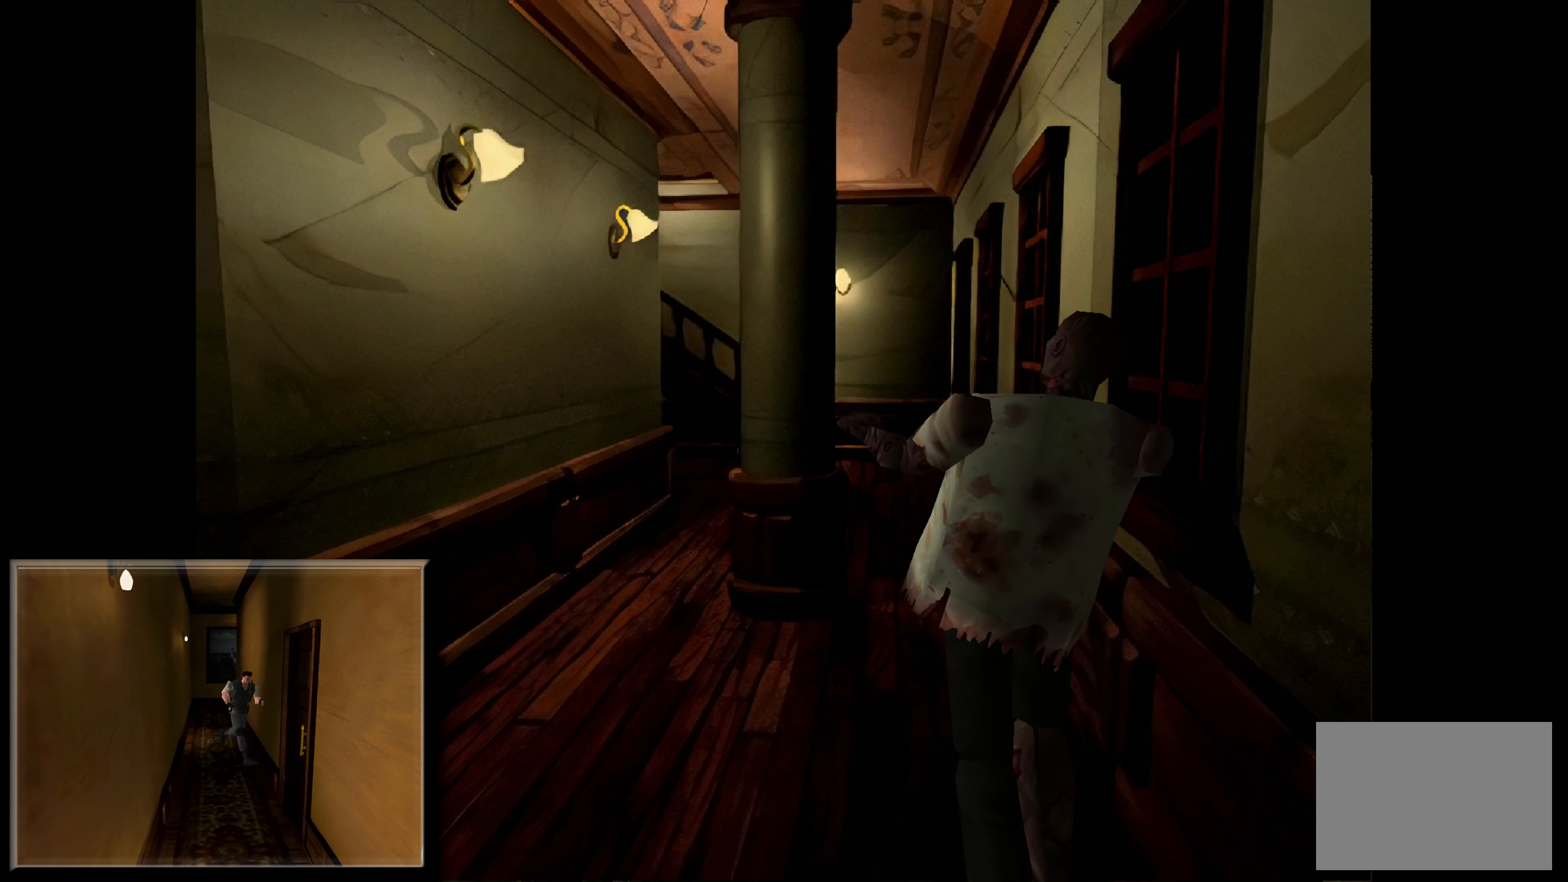
{"buttons": [], "left_stick": "center", "right_stick": "center", "events": []}
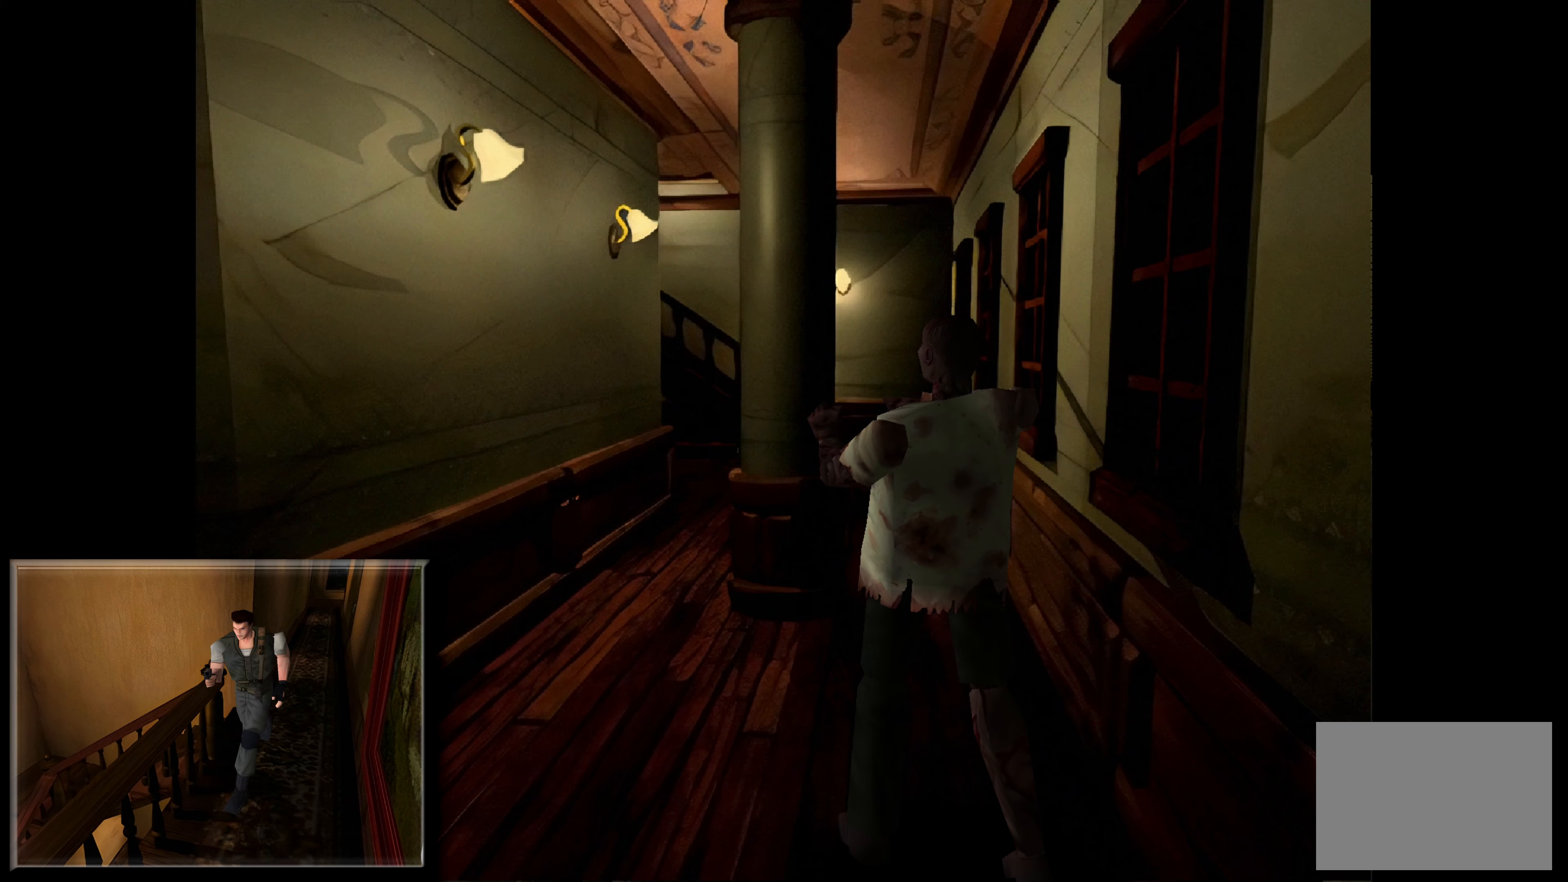
{"buttons": [], "left_stick": "center", "right_stick": "center", "events": []}
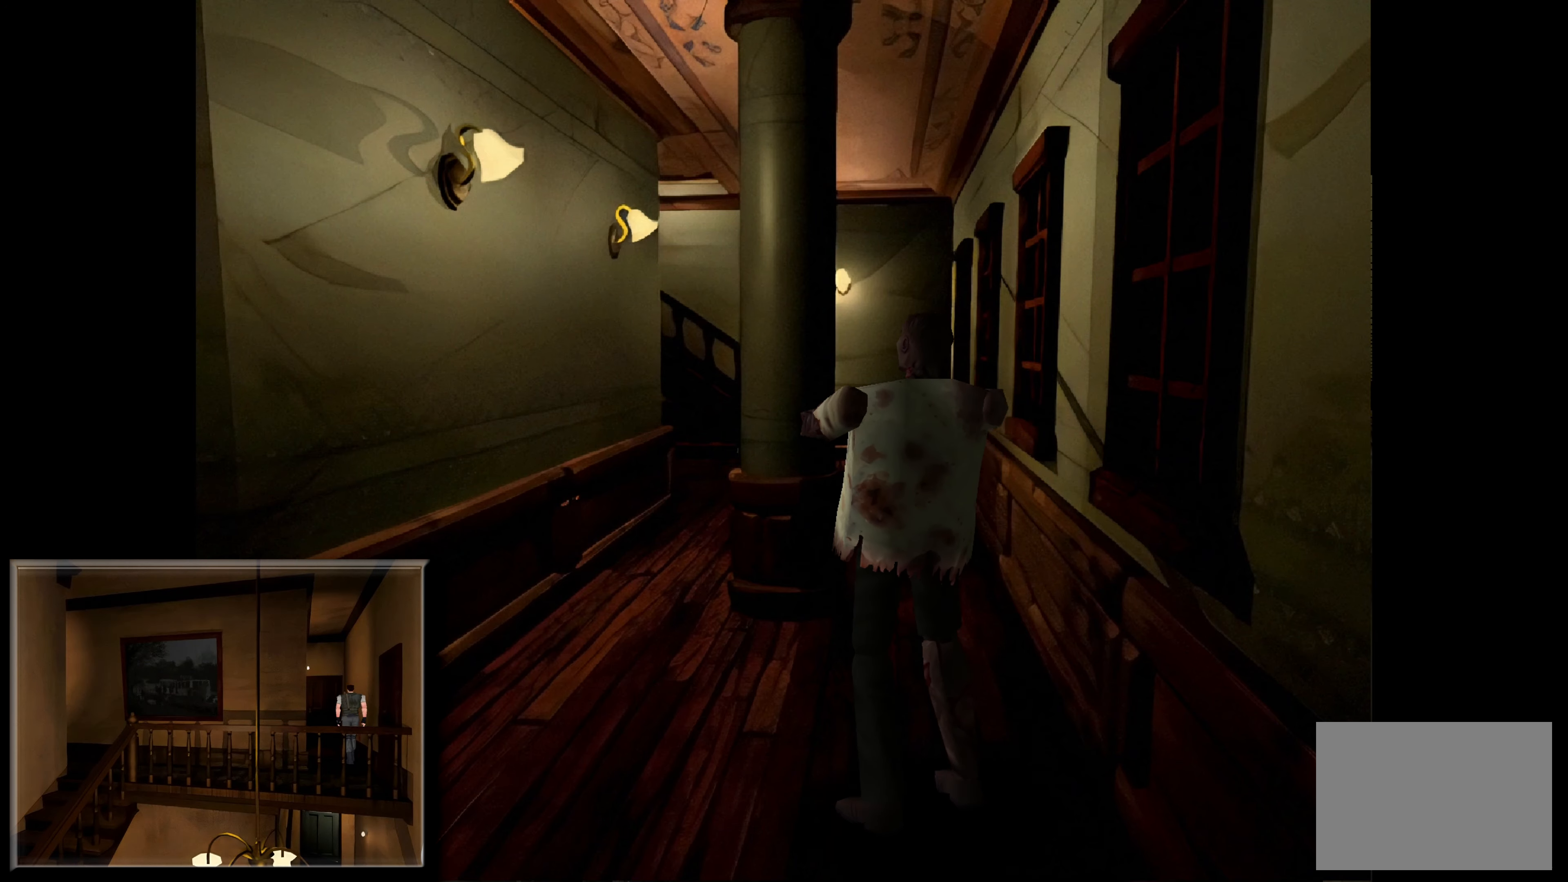
{"buttons": ["CIRCLE"], "left_stick": "up-left", "right_stick": "center", "events": [[100, "left_stick", "up"], [117, "CIRCLE", "down"], [367, "left_stick", "up-left"]]}
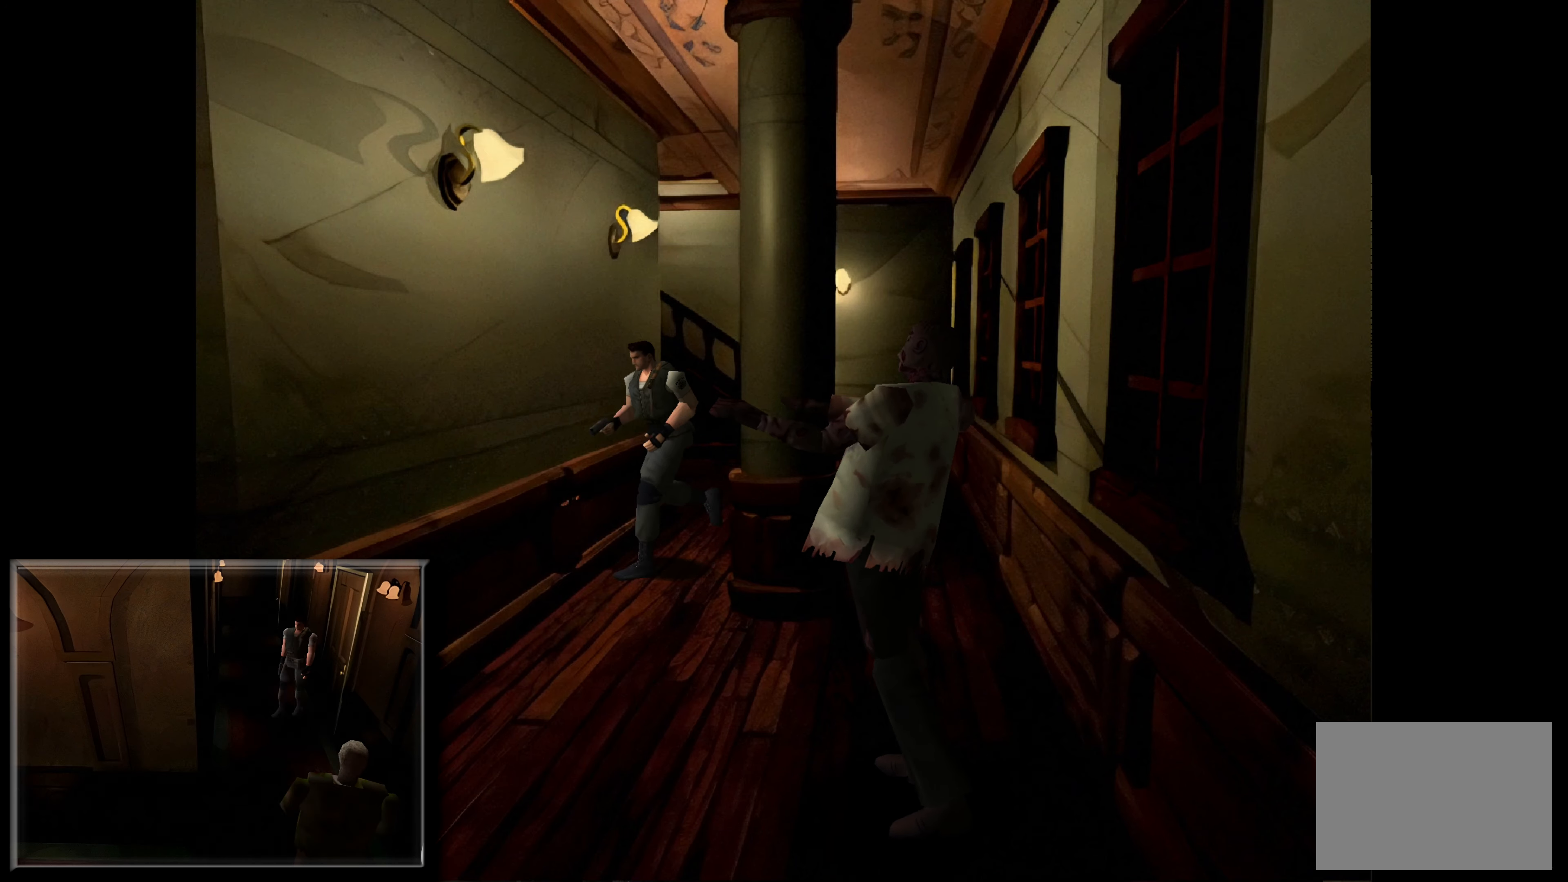
{"buttons": ["CIRCLE"], "left_stick": "up", "right_stick": "center", "events": [[217, "left_stick", "up"]]}
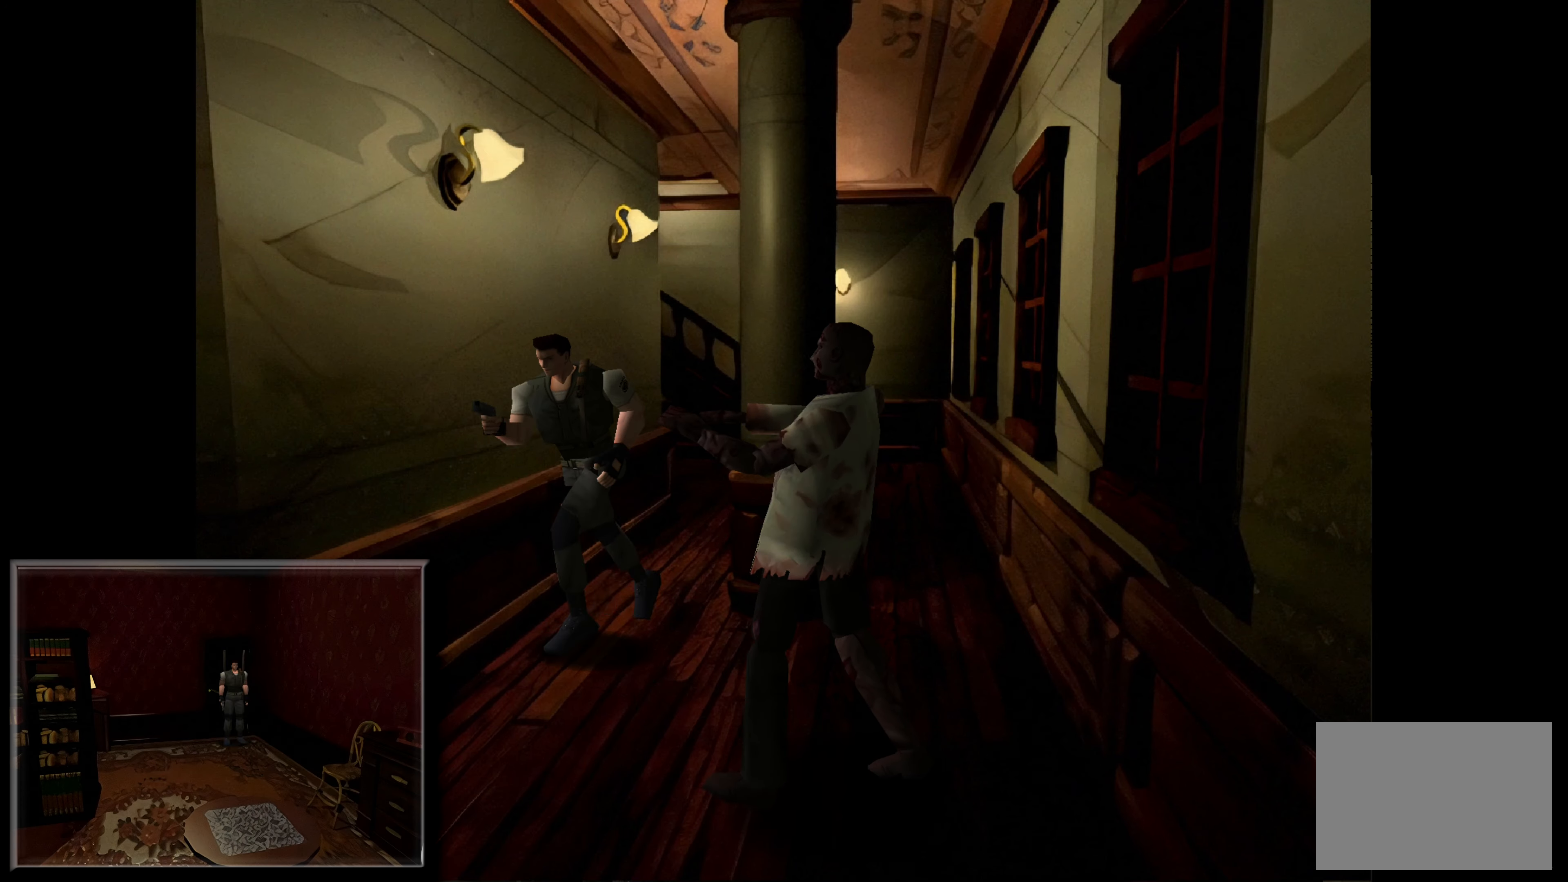
{"buttons": ["CIRCLE"], "left_stick": "up", "right_stick": "center", "events": []}
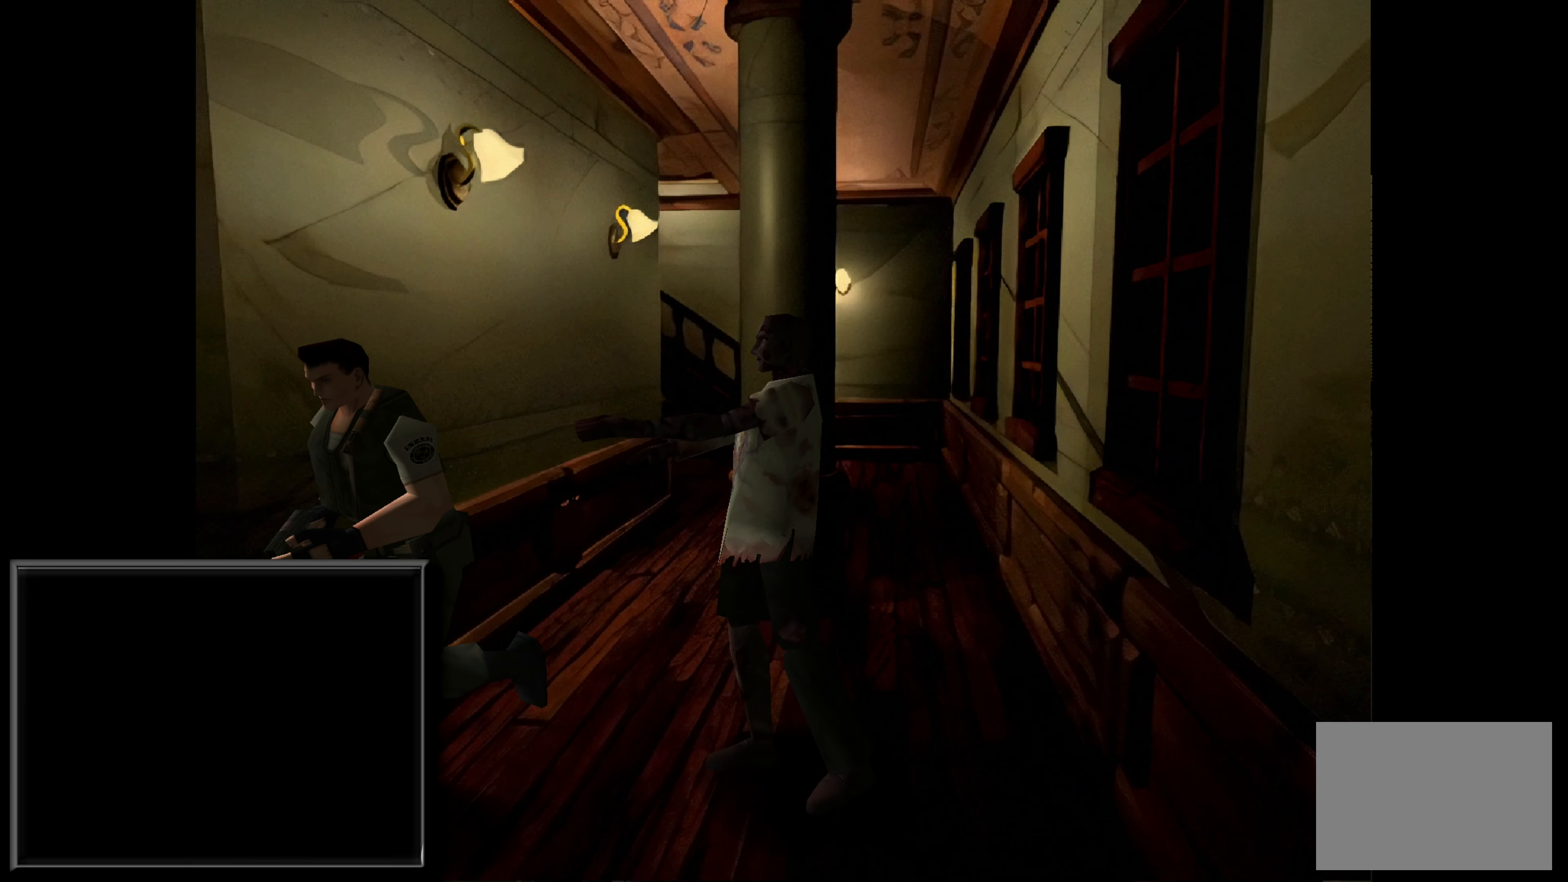
{"buttons": ["CIRCLE"], "left_stick": "up-right", "right_stick": "center", "events": [[483, "left_stick", "up-right"]]}
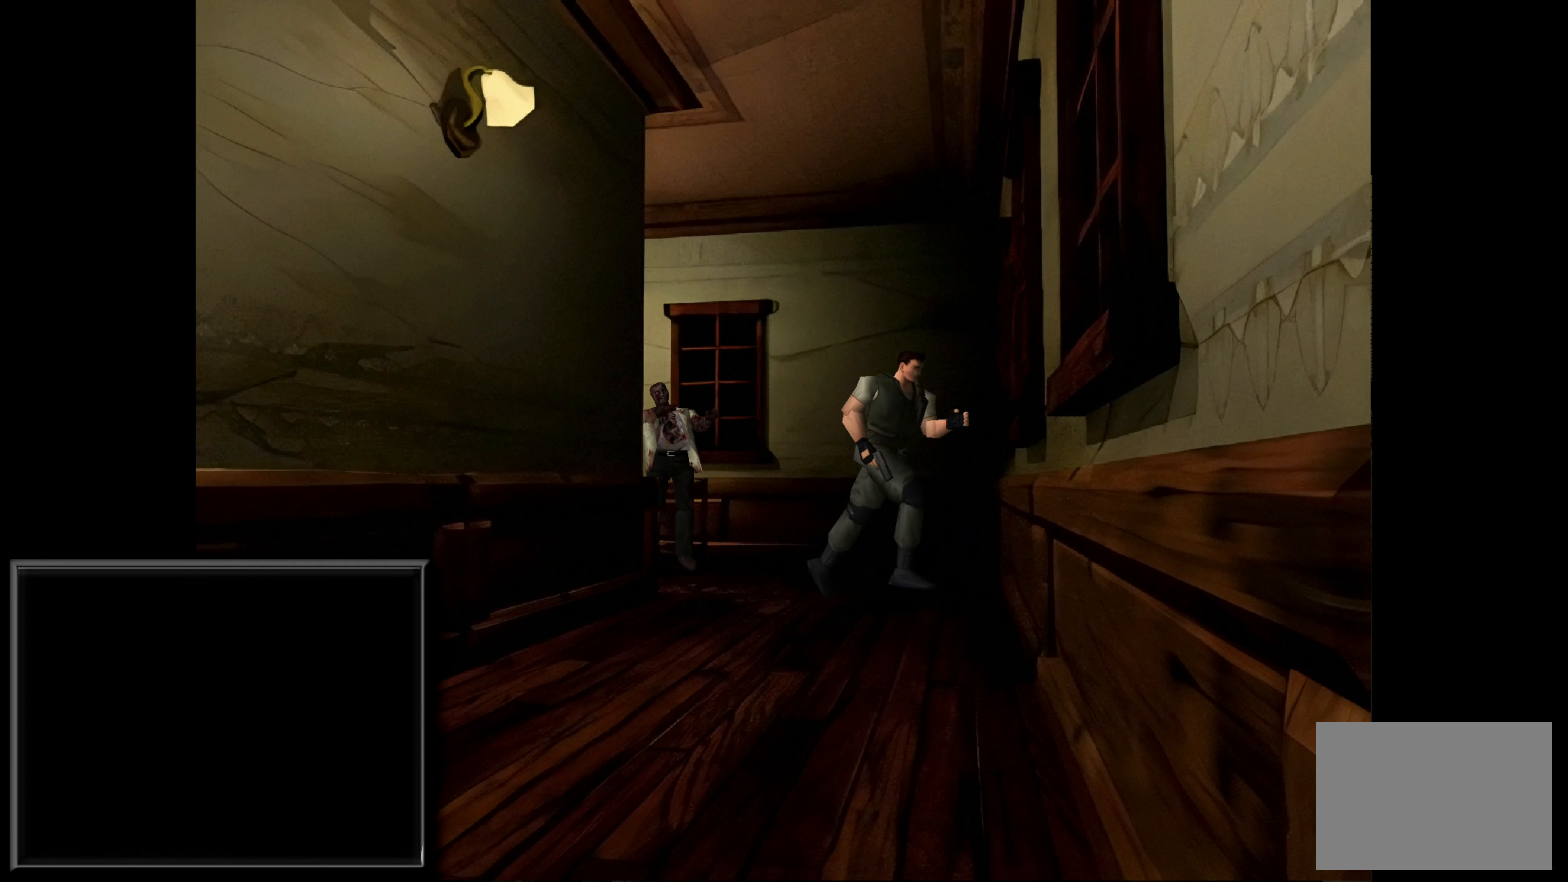
{"buttons": ["CIRCLE"], "left_stick": "up", "right_stick": "center", "events": [[217, "CIRCLE", "up"], [383, "CIRCLE", "down"], [467, "left_stick", "up"]]}
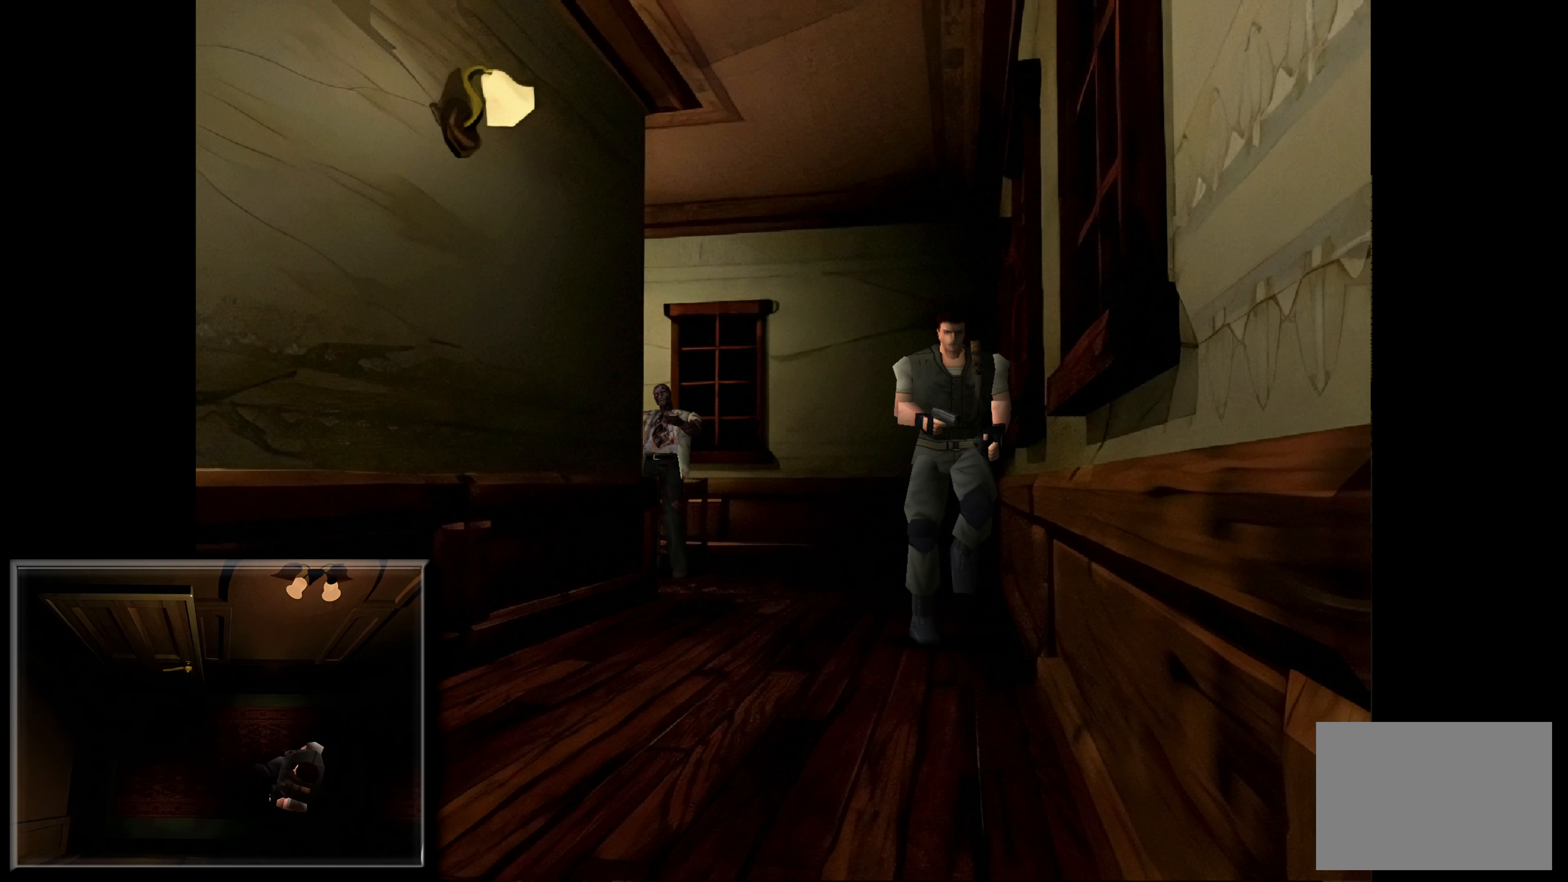
{"buttons": ["CIRCLE"], "left_stick": "up", "right_stick": "center", "events": []}
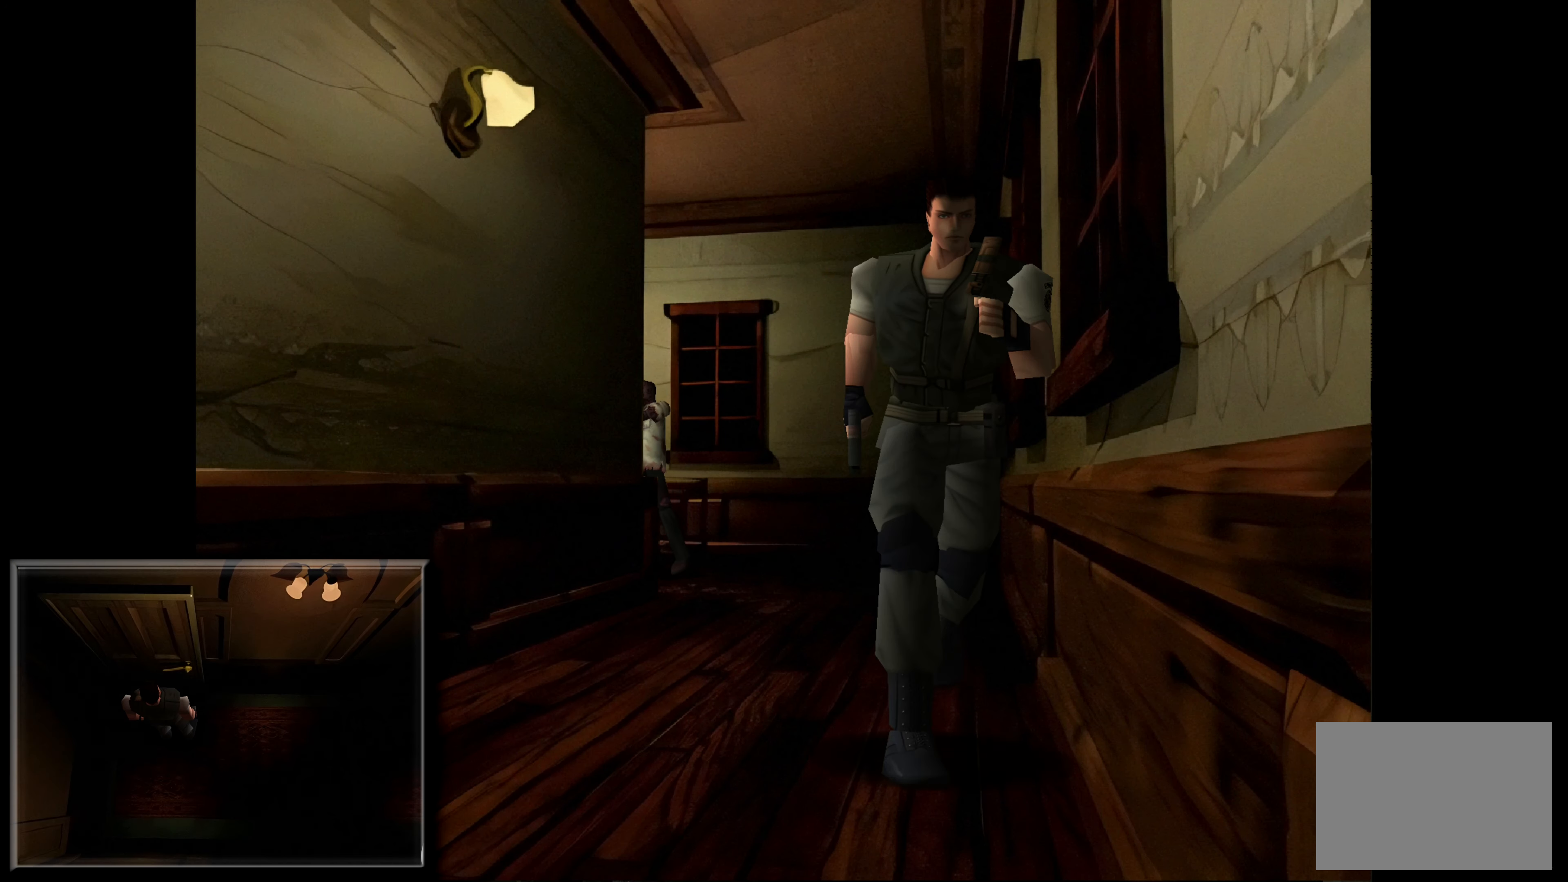
{"buttons": [], "left_stick": "center", "right_stick": "center", "events": [[200, "CIRCLE", "up"], [267, "left_stick", "center"]]}
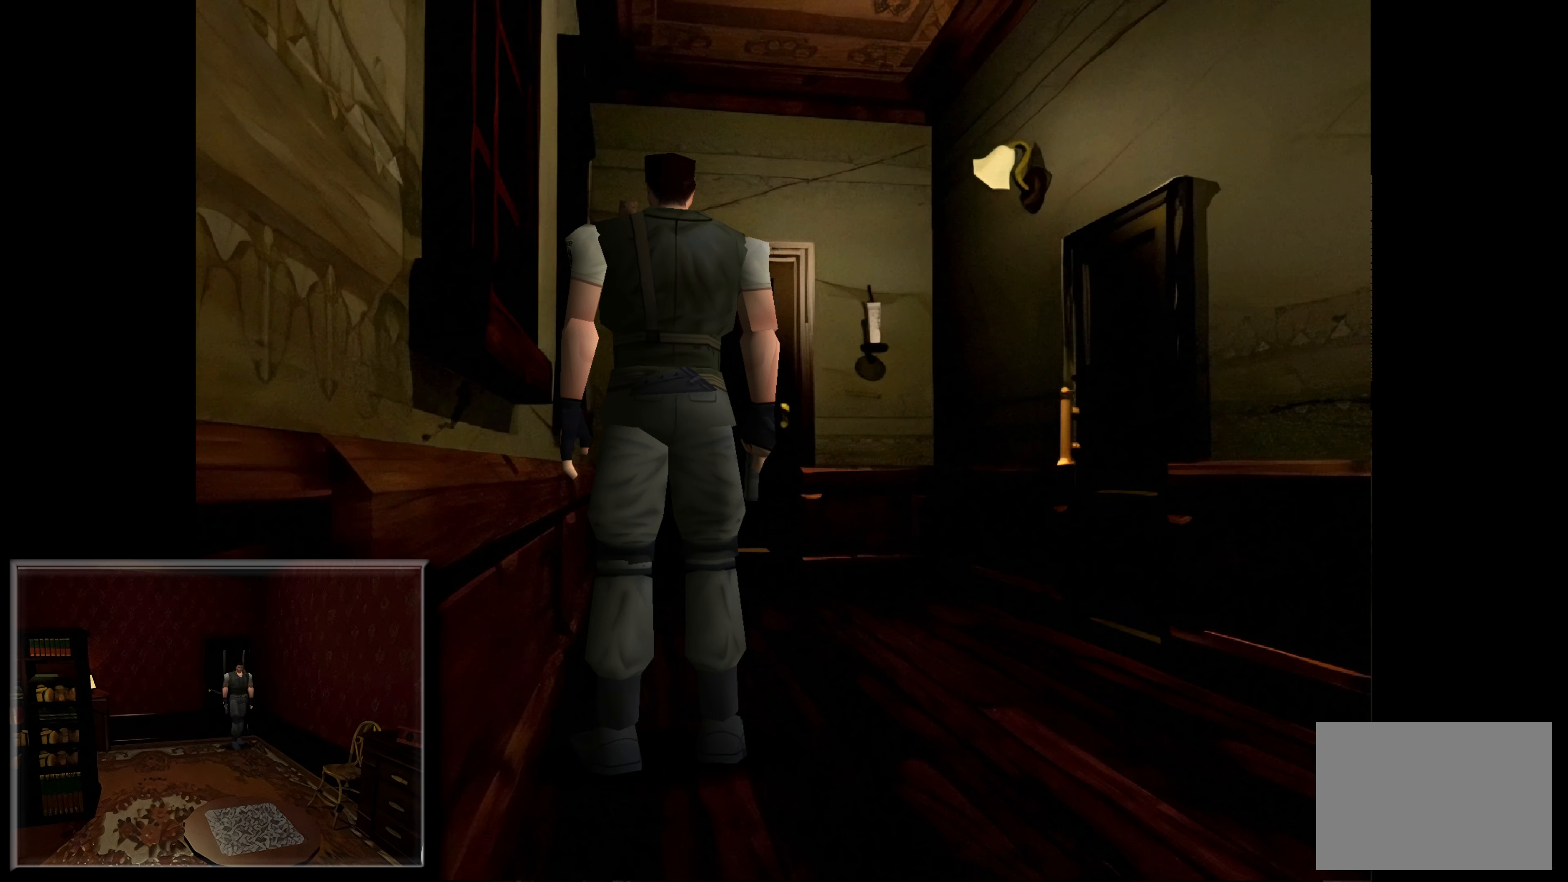
{"buttons": [], "left_stick": "up-right", "right_stick": "center", "events": [[333, "left_stick", "up-right"]]}
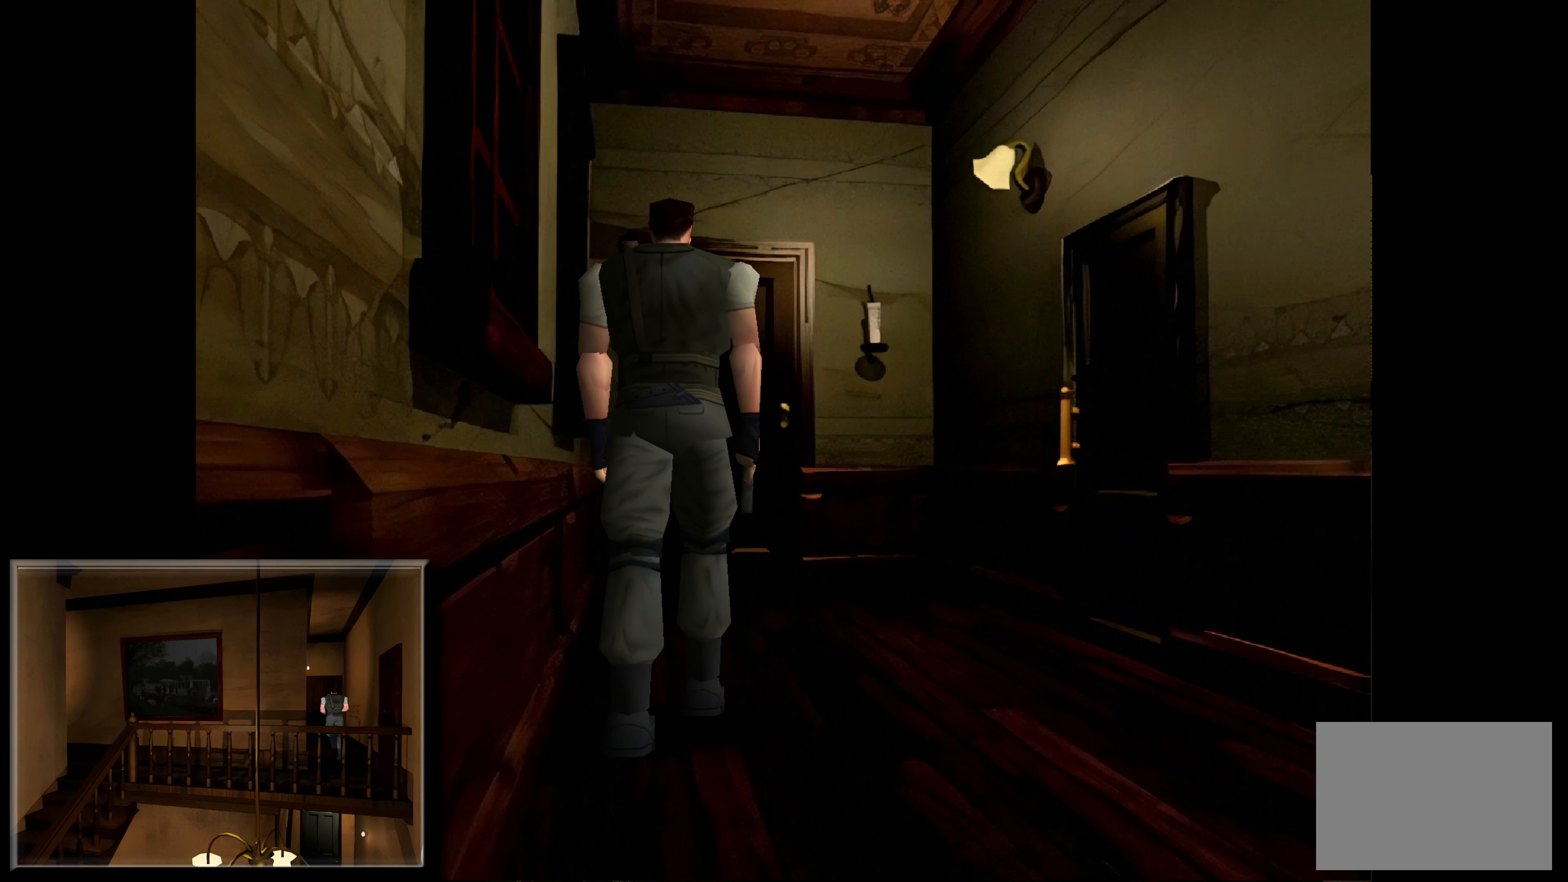
{"buttons": ["CIRCLE"], "left_stick": "up", "right_stick": "center", "events": [[417, "left_stick", "up"], [467, "CIRCLE", "down"]]}
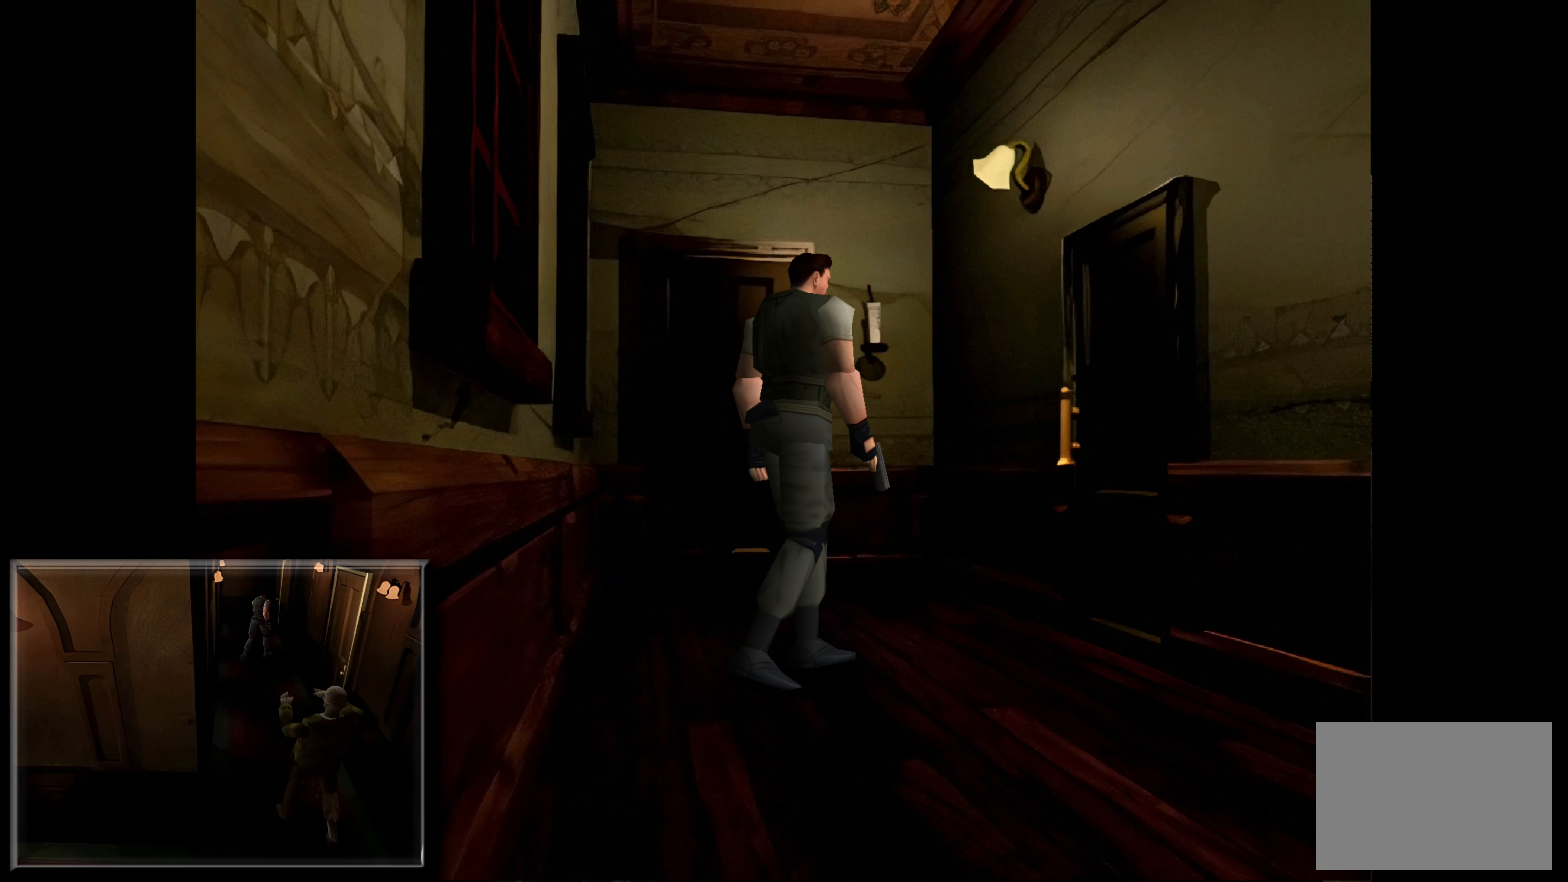
{"buttons": [], "left_stick": "up", "right_stick": "center", "events": [[333, "CIRCLE", "up"]]}
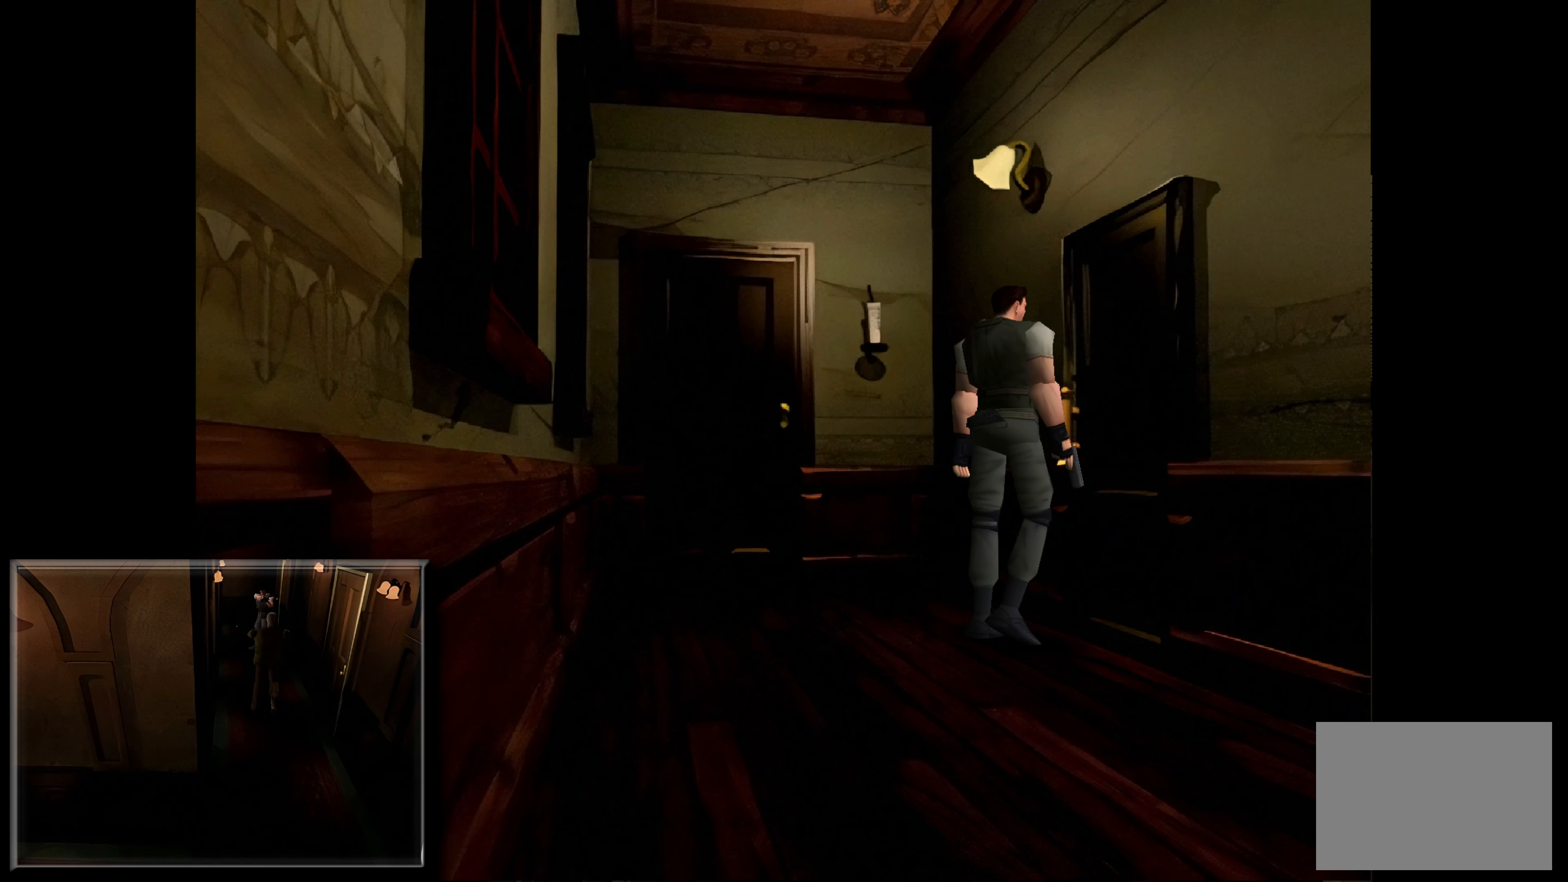
{"buttons": [], "left_stick": "center", "right_stick": "center", "events": [[150, "left_stick", "center"], [167, "CROSS", "down"], [333, "CROSS", "up"]]}
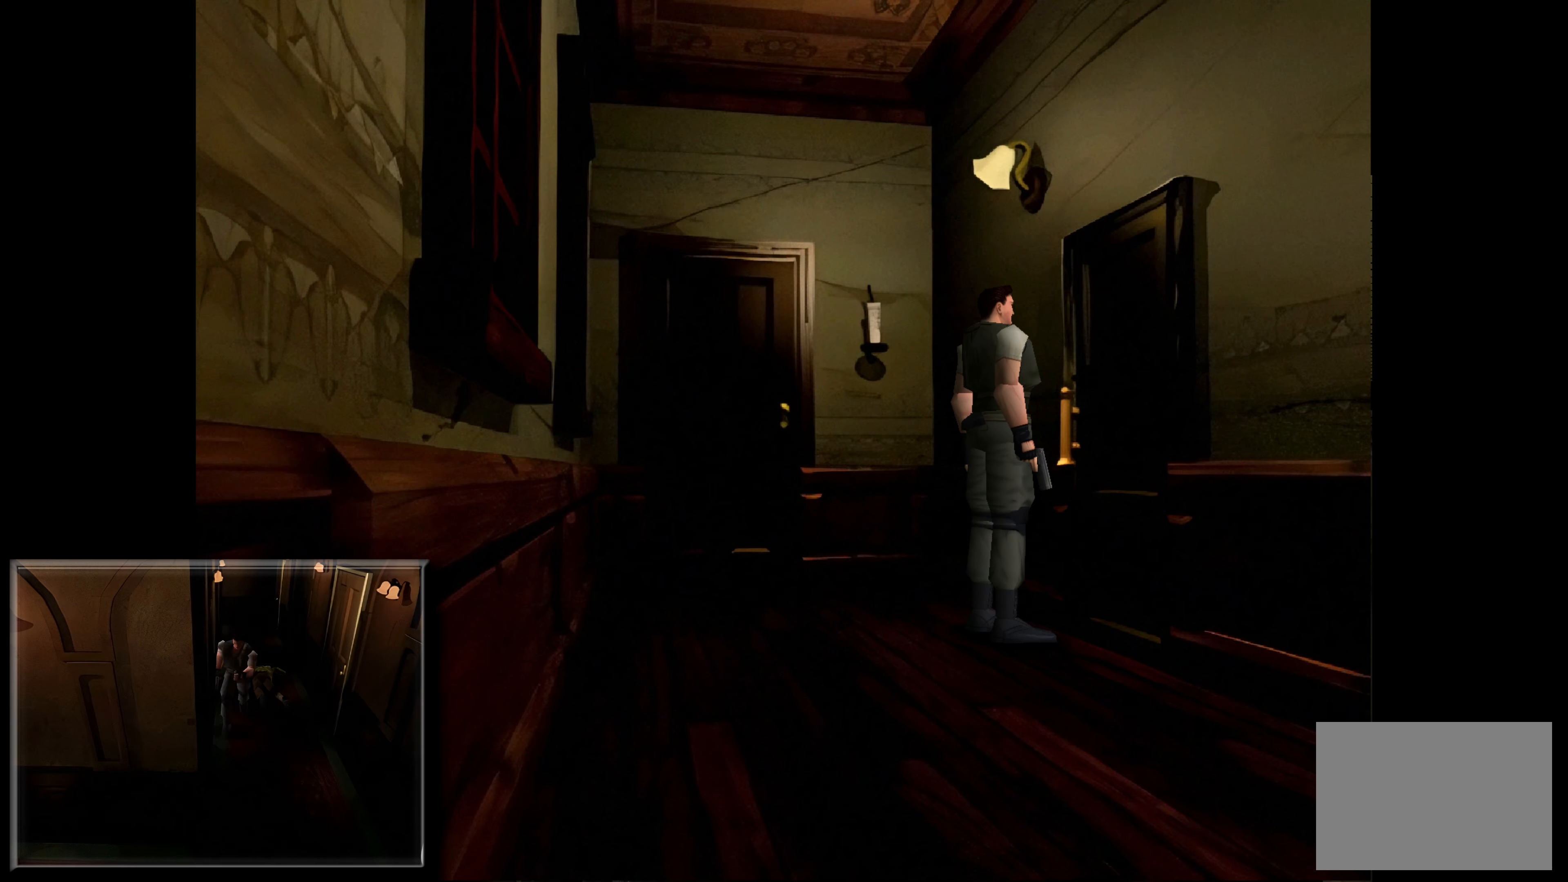
{"buttons": ["CROSS"], "left_stick": "center", "right_stick": "center", "events": [[183, "left_stick", "up-right"], [367, "CROSS", "down"], [433, "left_stick", "center"]]}
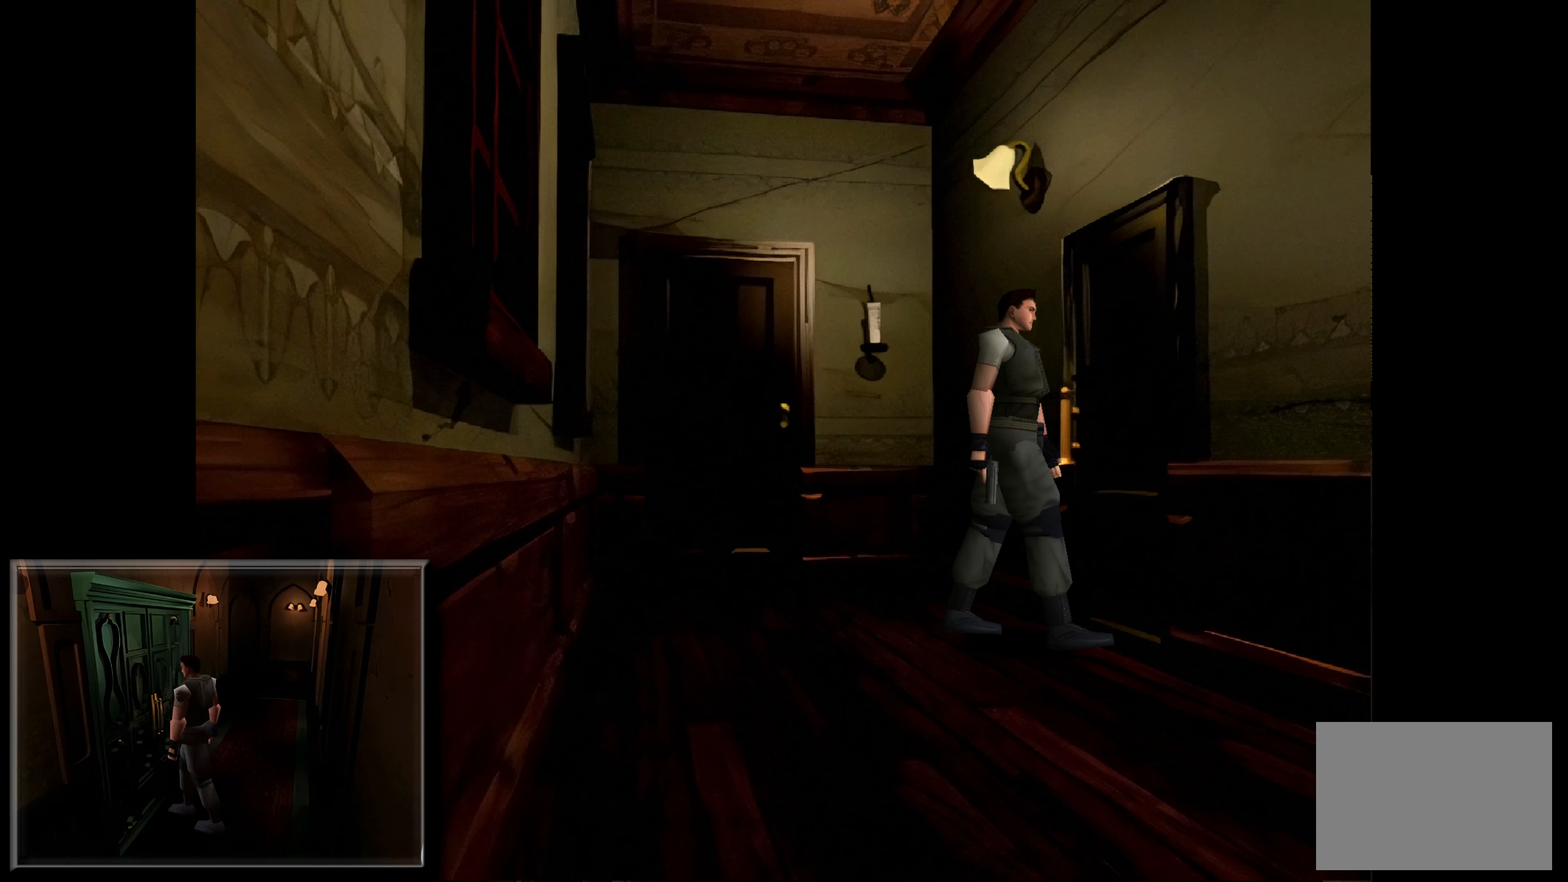
{"buttons": [], "left_stick": "center", "right_stick": "center", "events": [[117, "CROSS", "up"]]}
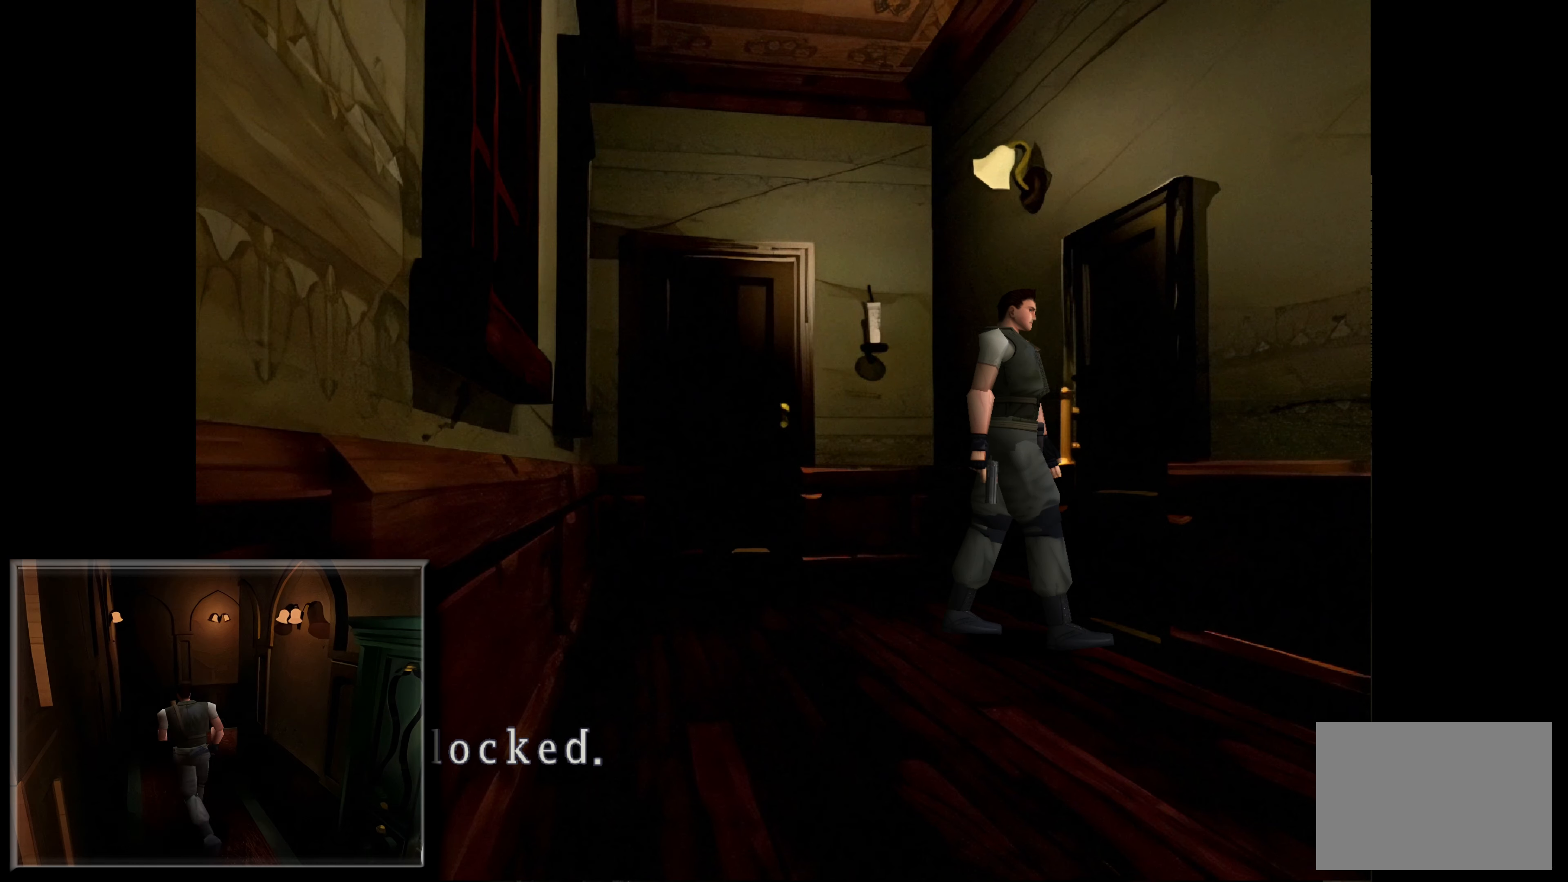
{"buttons": [], "left_stick": "left", "right_stick": "center", "events": [[67, "CROSS", "down"], [250, "CROSS", "up"], [417, "left_stick", "left"]]}
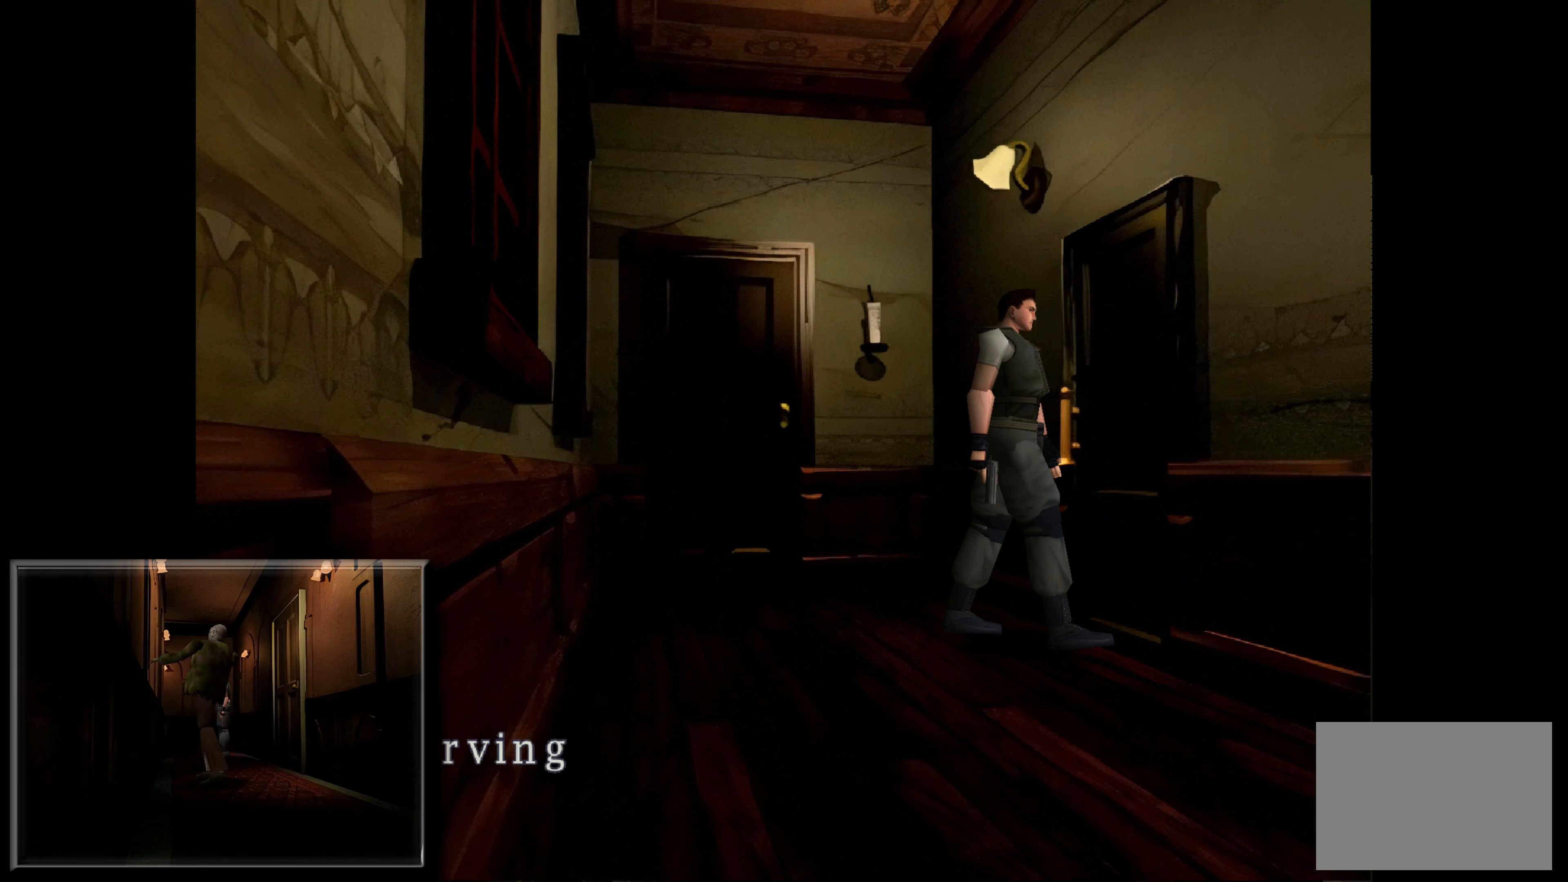
{"buttons": [], "left_stick": "left", "right_stick": "center", "events": [[150, "CIRCLE", "down"], [300, "CIRCLE", "up"]]}
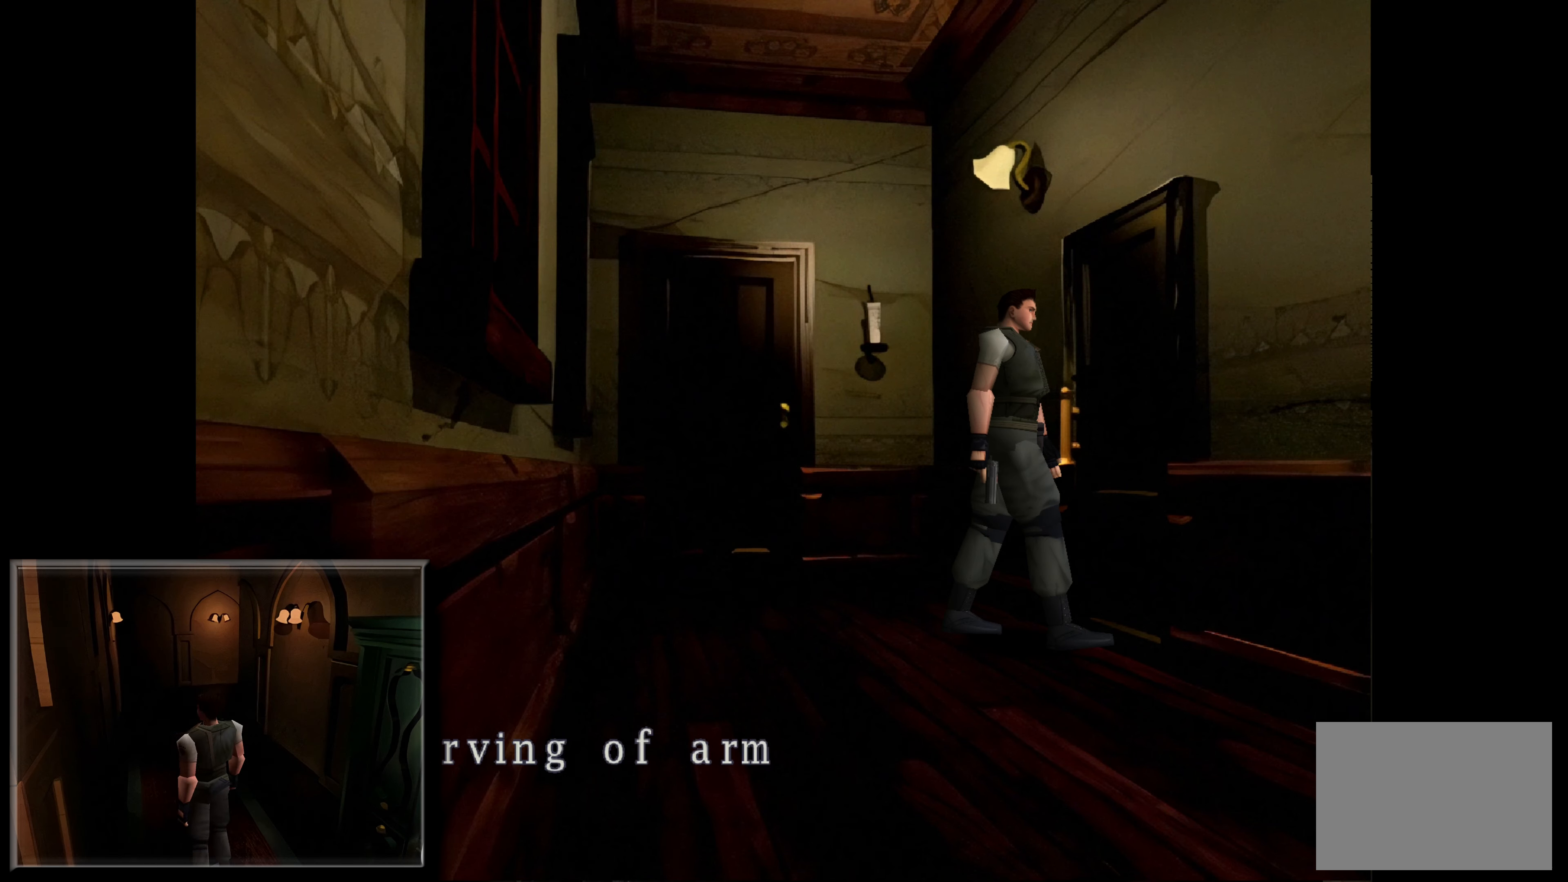
{"buttons": ["CROSS"], "left_stick": "center", "right_stick": "center", "events": [[133, "left_stick", "center"], [350, "CROSS", "down"]]}